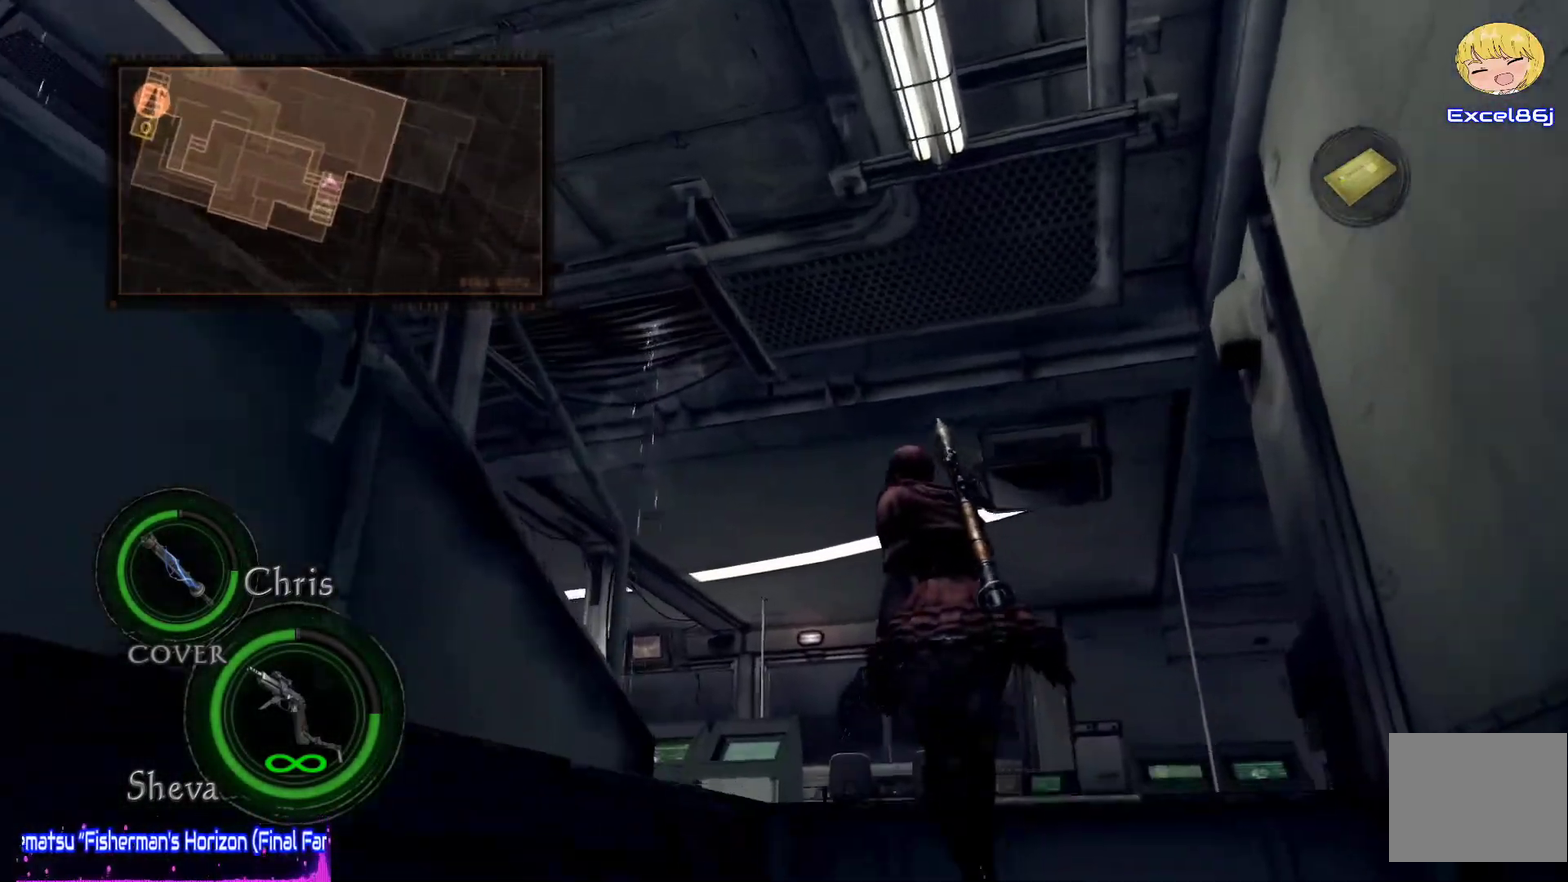
Gameplay with a controller (PlayStation layout); each line is a JSON object with the inputs held at the frame after it. "events" lists button and stick changes between this image and that frame as [ms after this image, input, new state], when the widget could be followed in between. Not read: L3 R3 TOUCHPAD.
{"buttons": ["CROSS"], "left_stick": "up-left", "right_stick": "center", "events": [[183, "left_stick", "up"], [483, "left_stick", "up-left"]]}
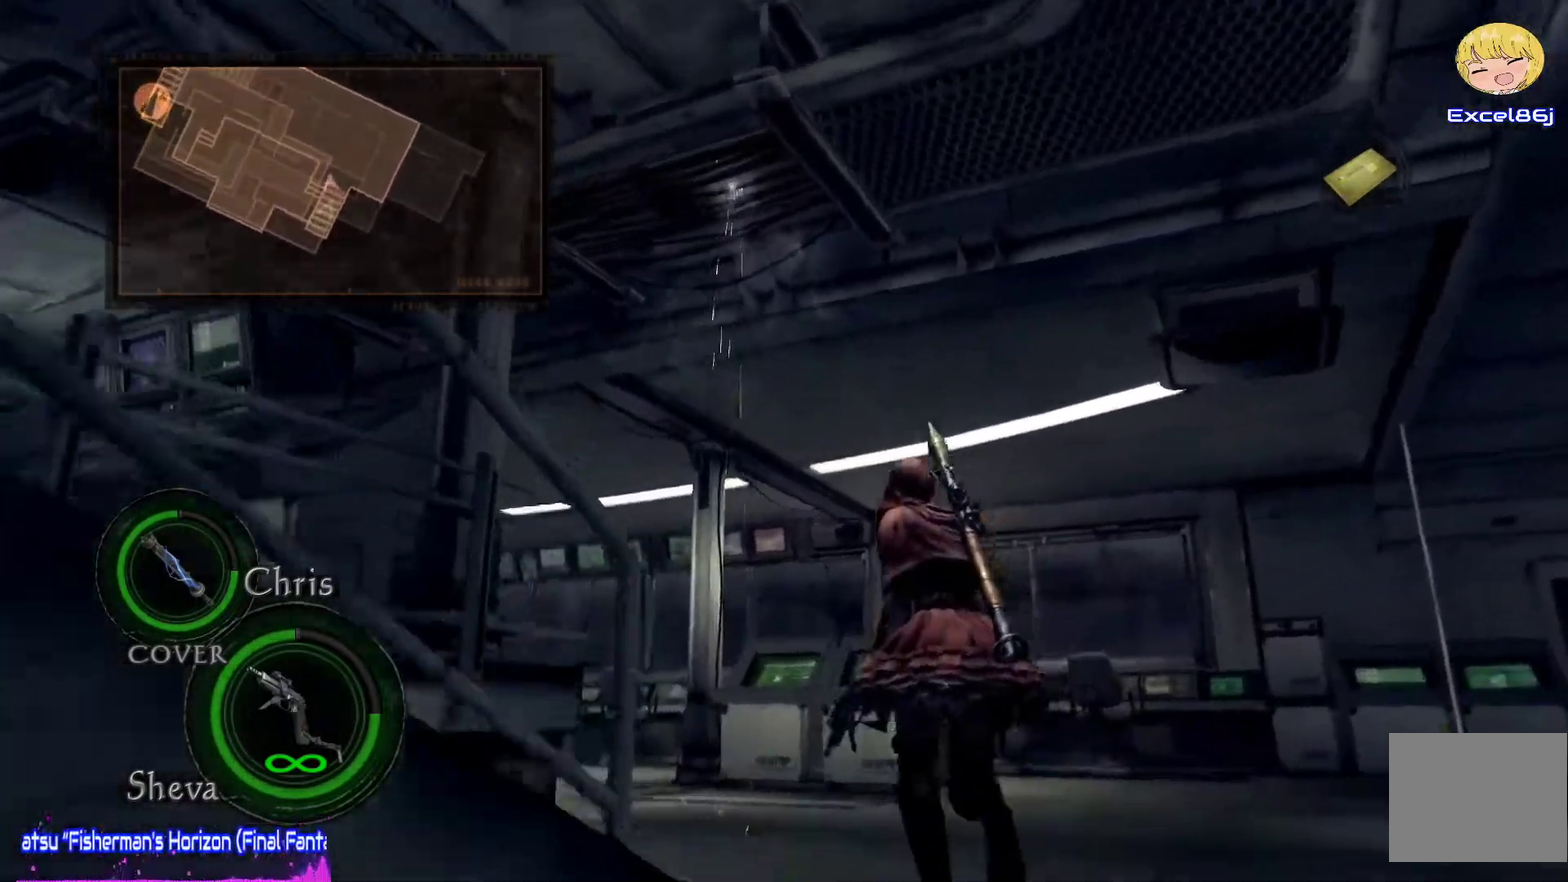
{"buttons": ["CROSS"], "left_stick": "up-left", "right_stick": "center", "events": []}
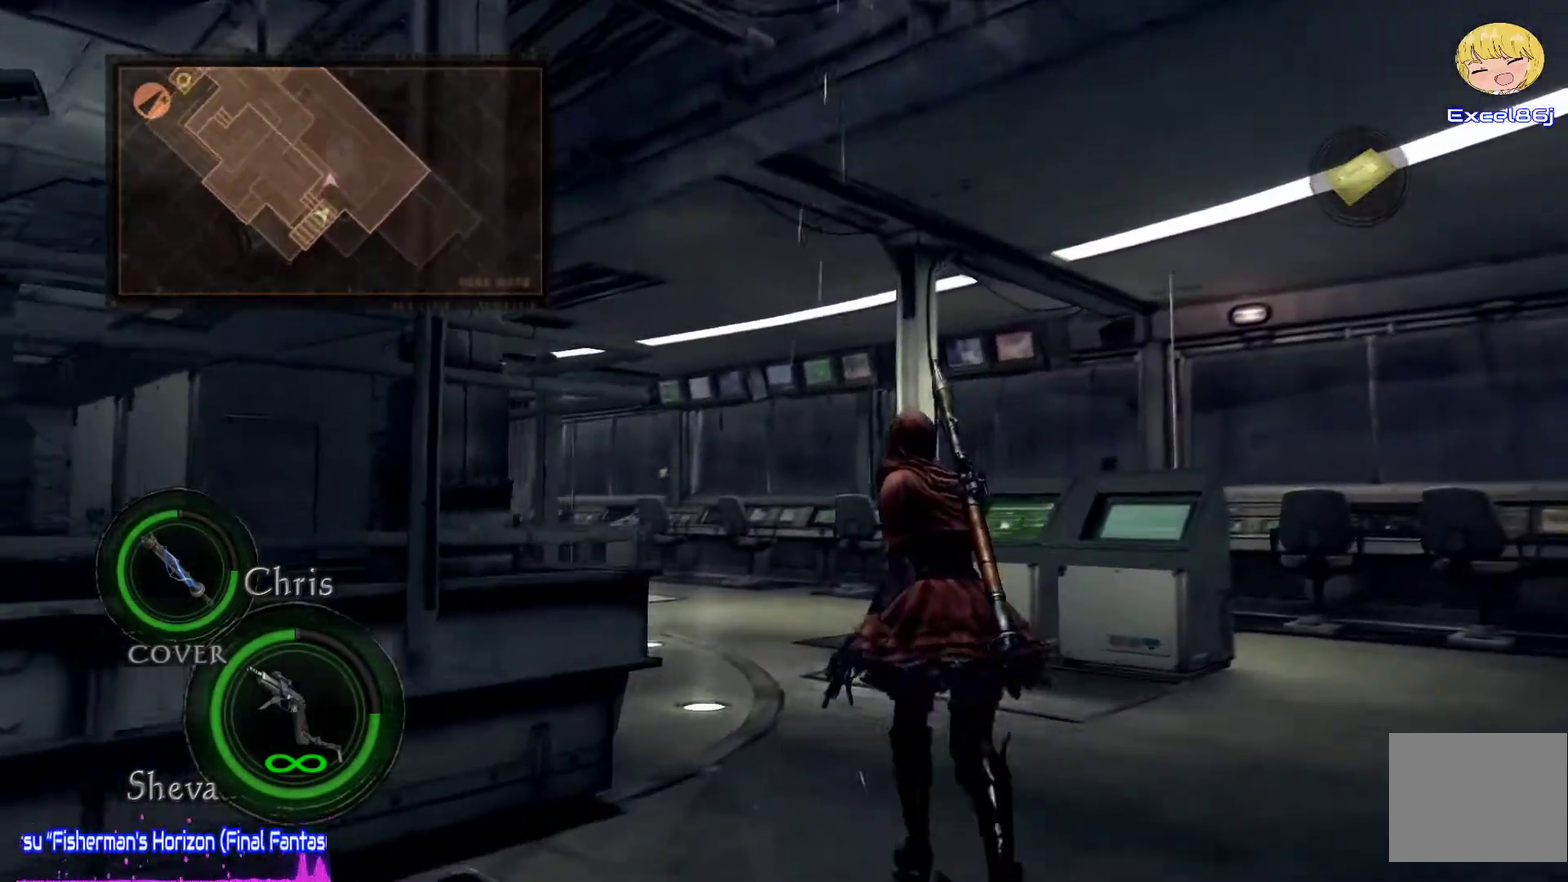
{"buttons": ["CROSS"], "left_stick": "up-left", "right_stick": "center", "events": []}
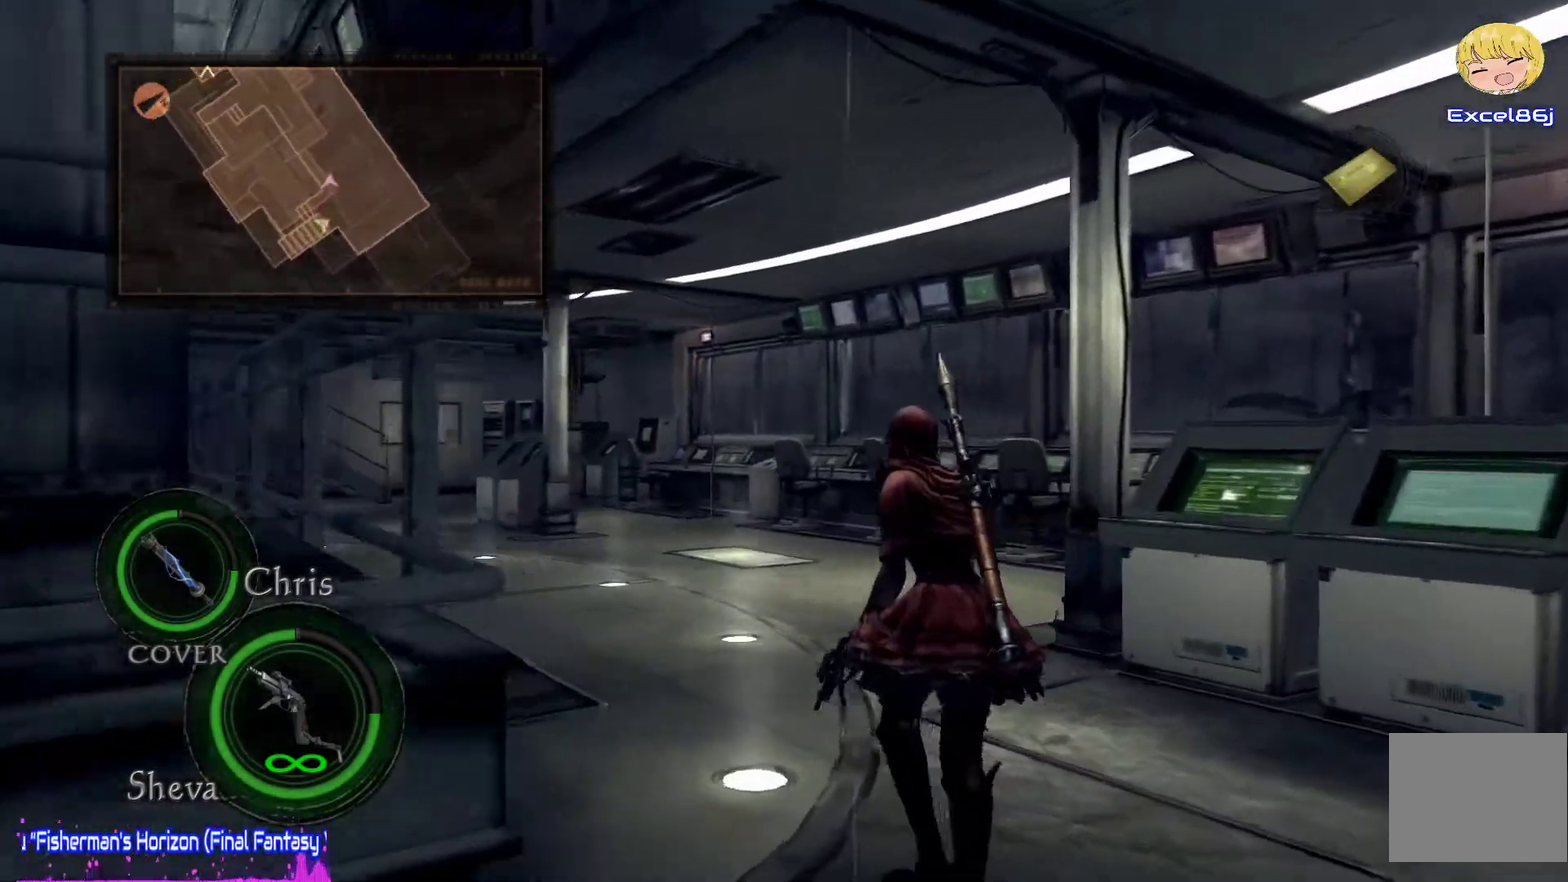
{"buttons": ["CROSS"], "left_stick": "up-left", "right_stick": "center", "events": []}
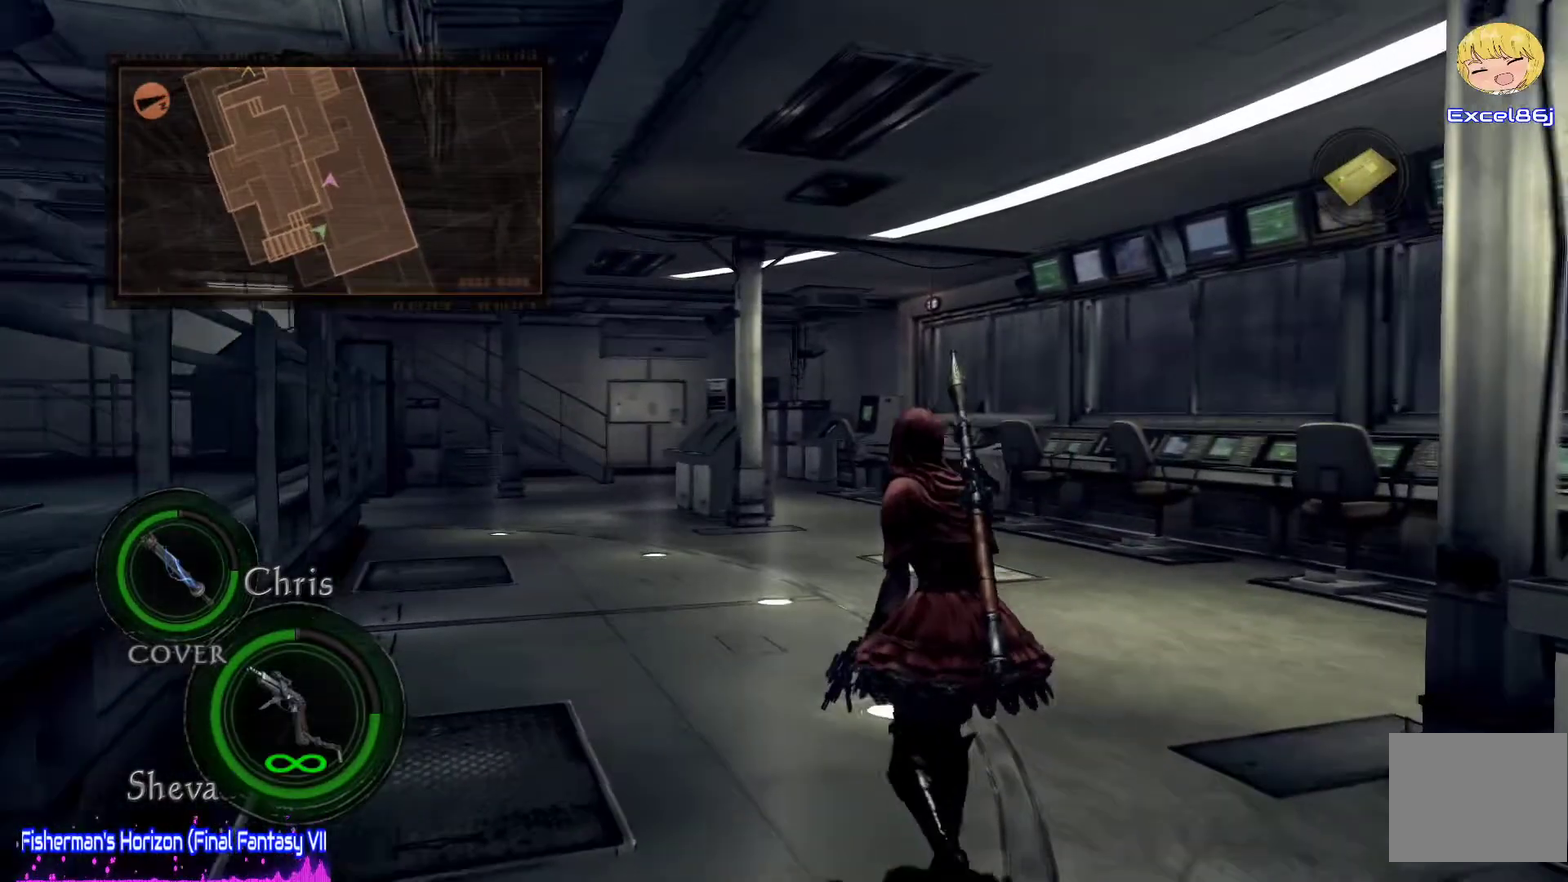
{"buttons": ["CROSS"], "left_stick": "up-left", "right_stick": "center", "events": []}
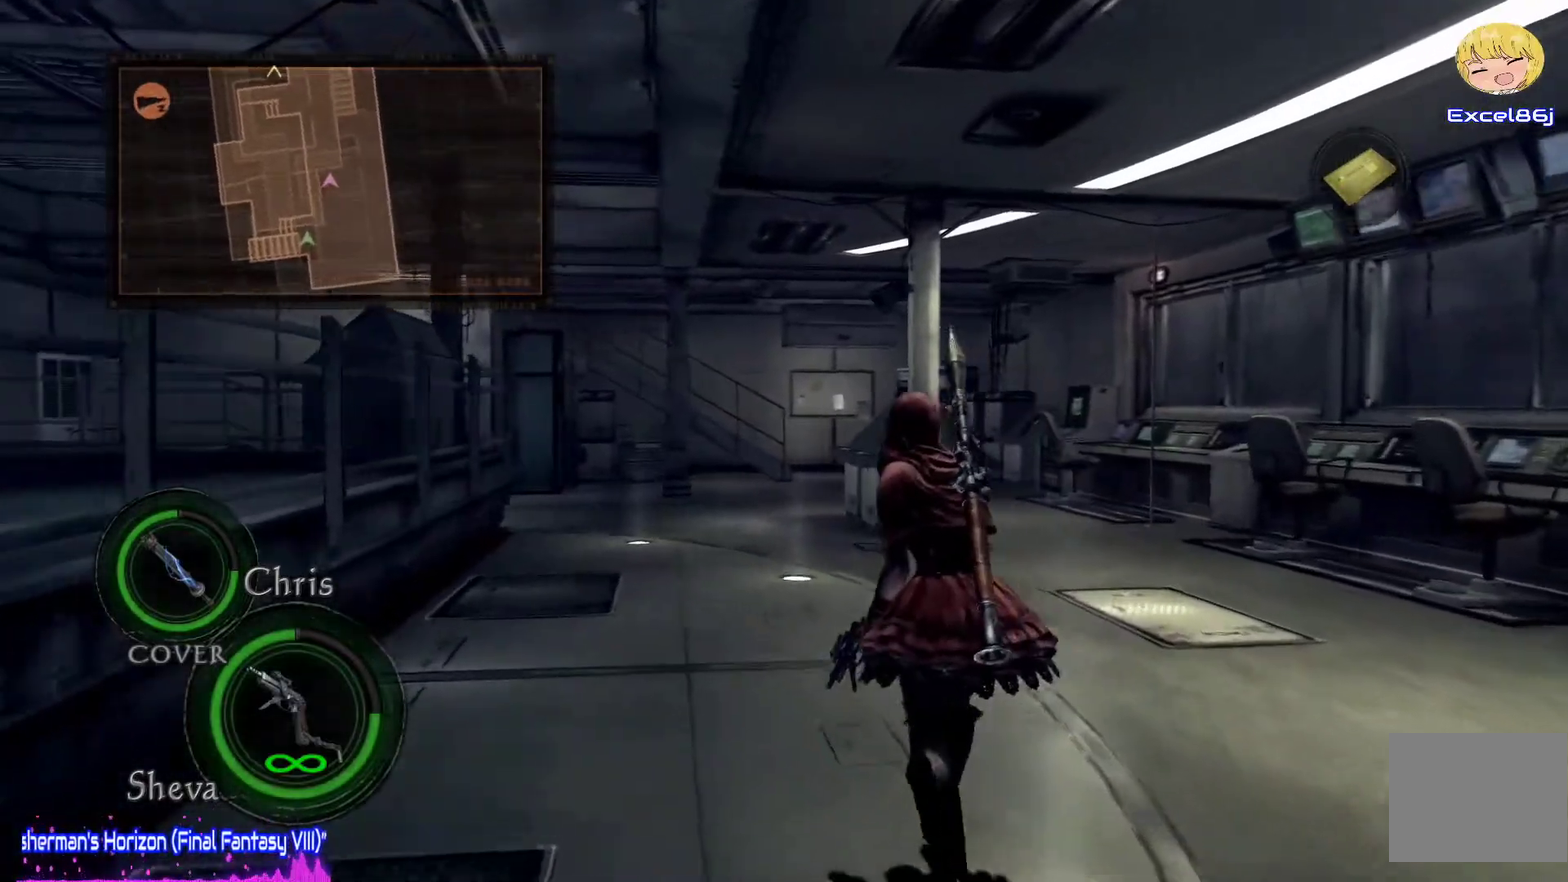
{"buttons": ["CROSS"], "left_stick": "up", "right_stick": "center", "events": [[83, "left_stick", "up"]]}
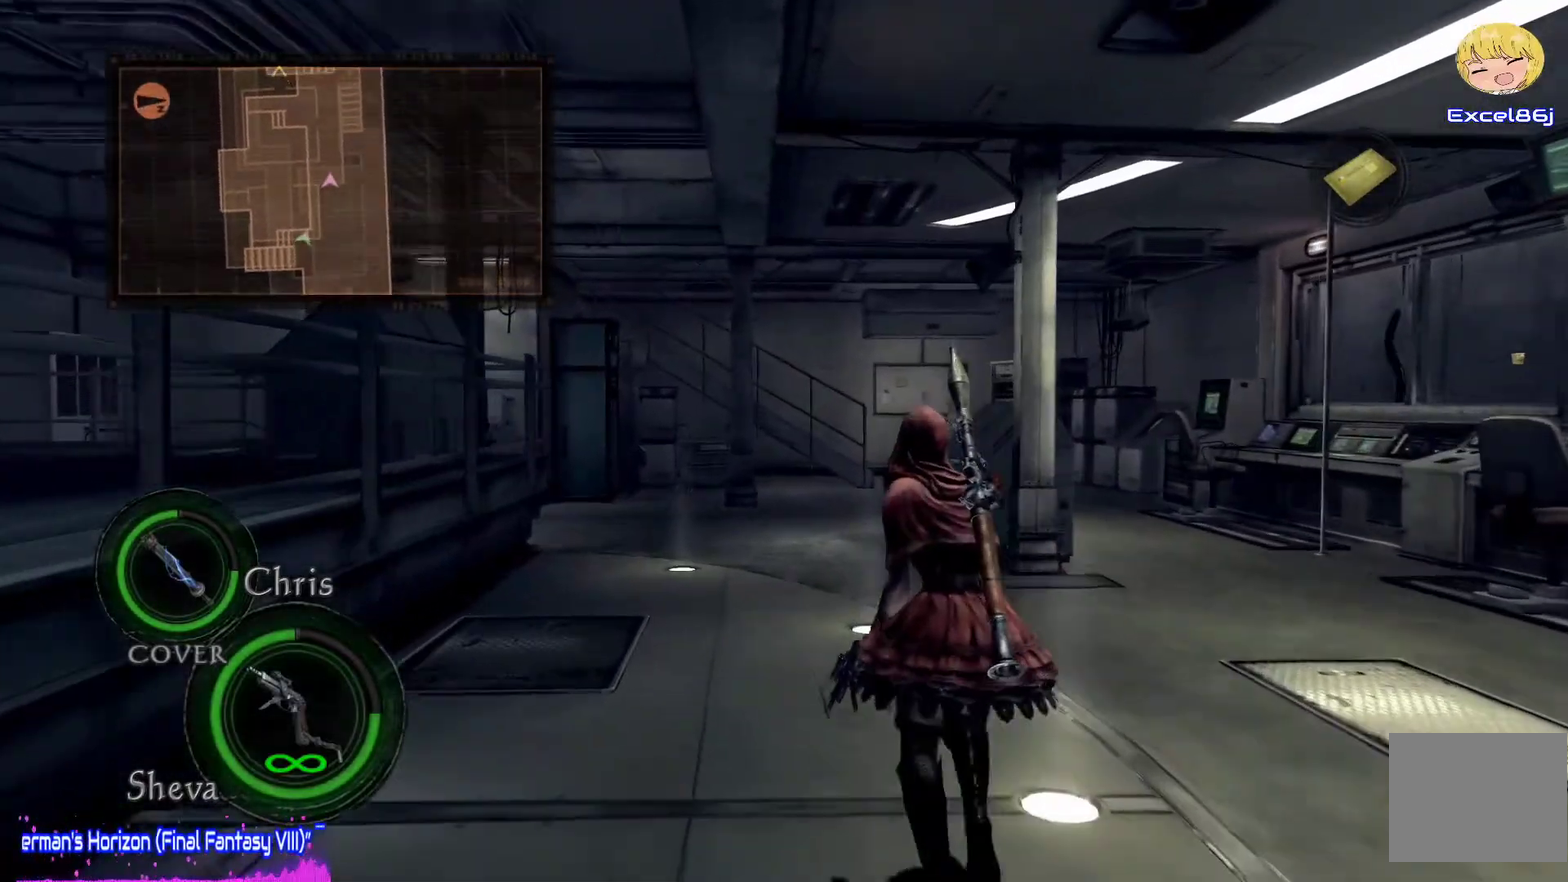
{"buttons": ["CROSS"], "left_stick": "up", "right_stick": "center", "events": []}
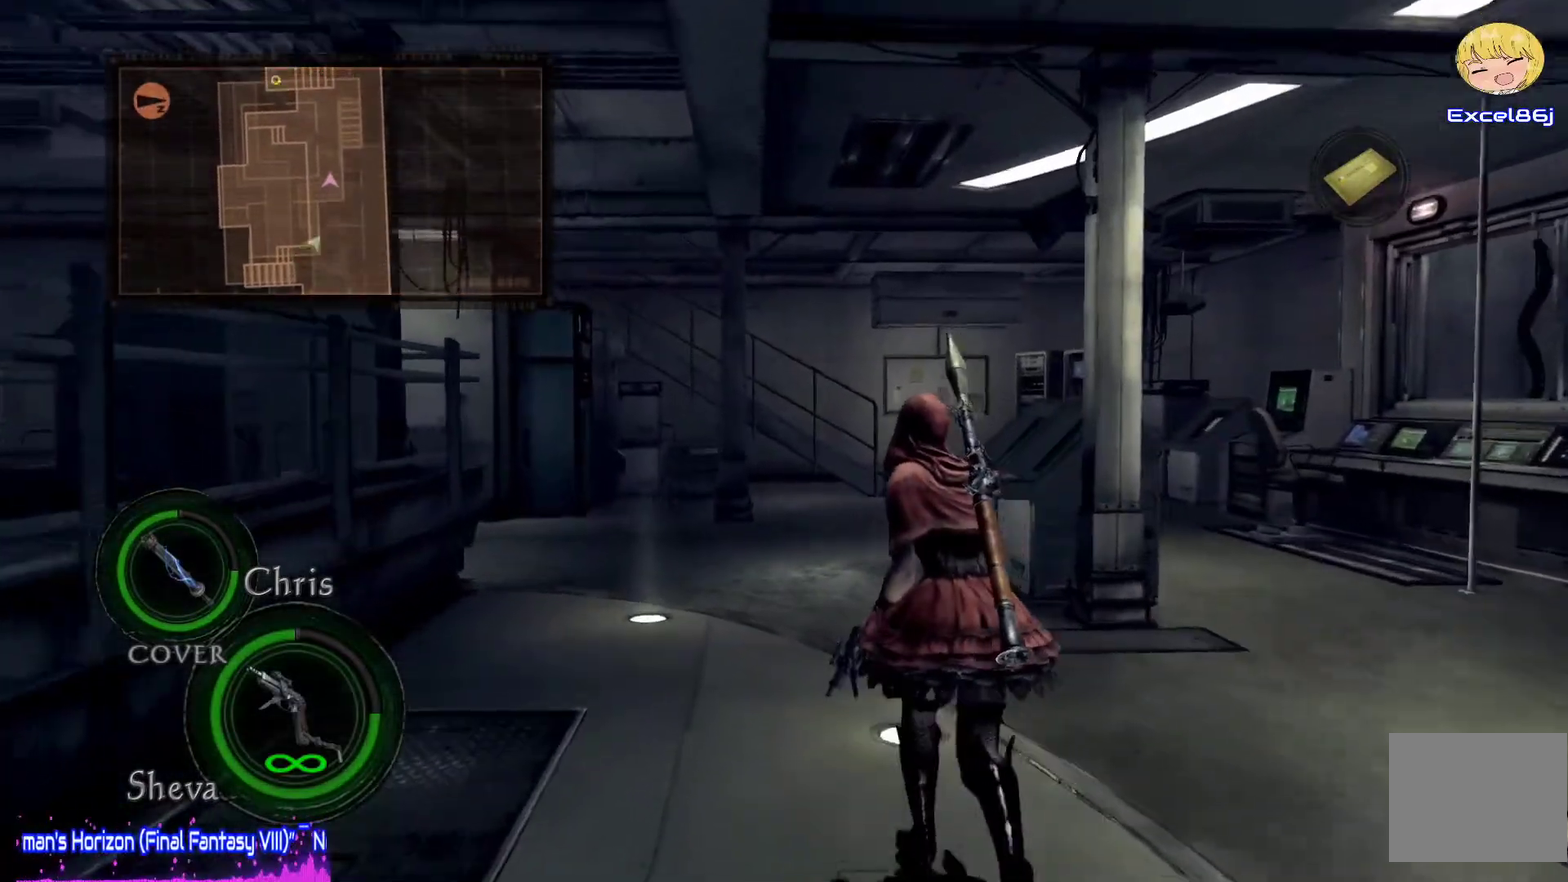
{"buttons": ["CROSS"], "left_stick": "up", "right_stick": "center", "events": []}
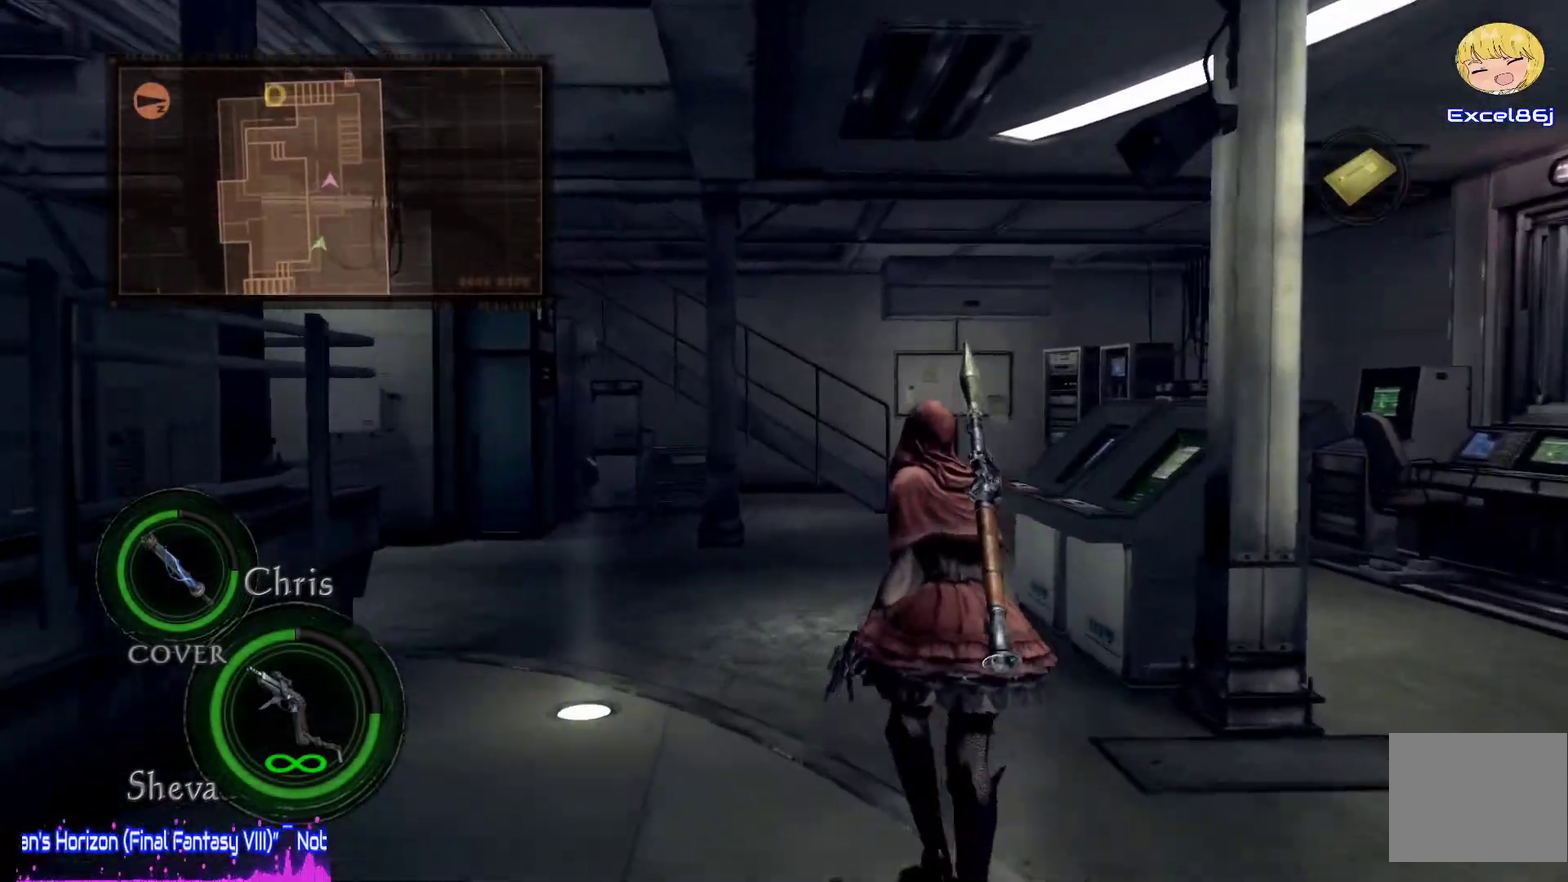
{"buttons": ["CROSS"], "left_stick": "up", "right_stick": "center"}
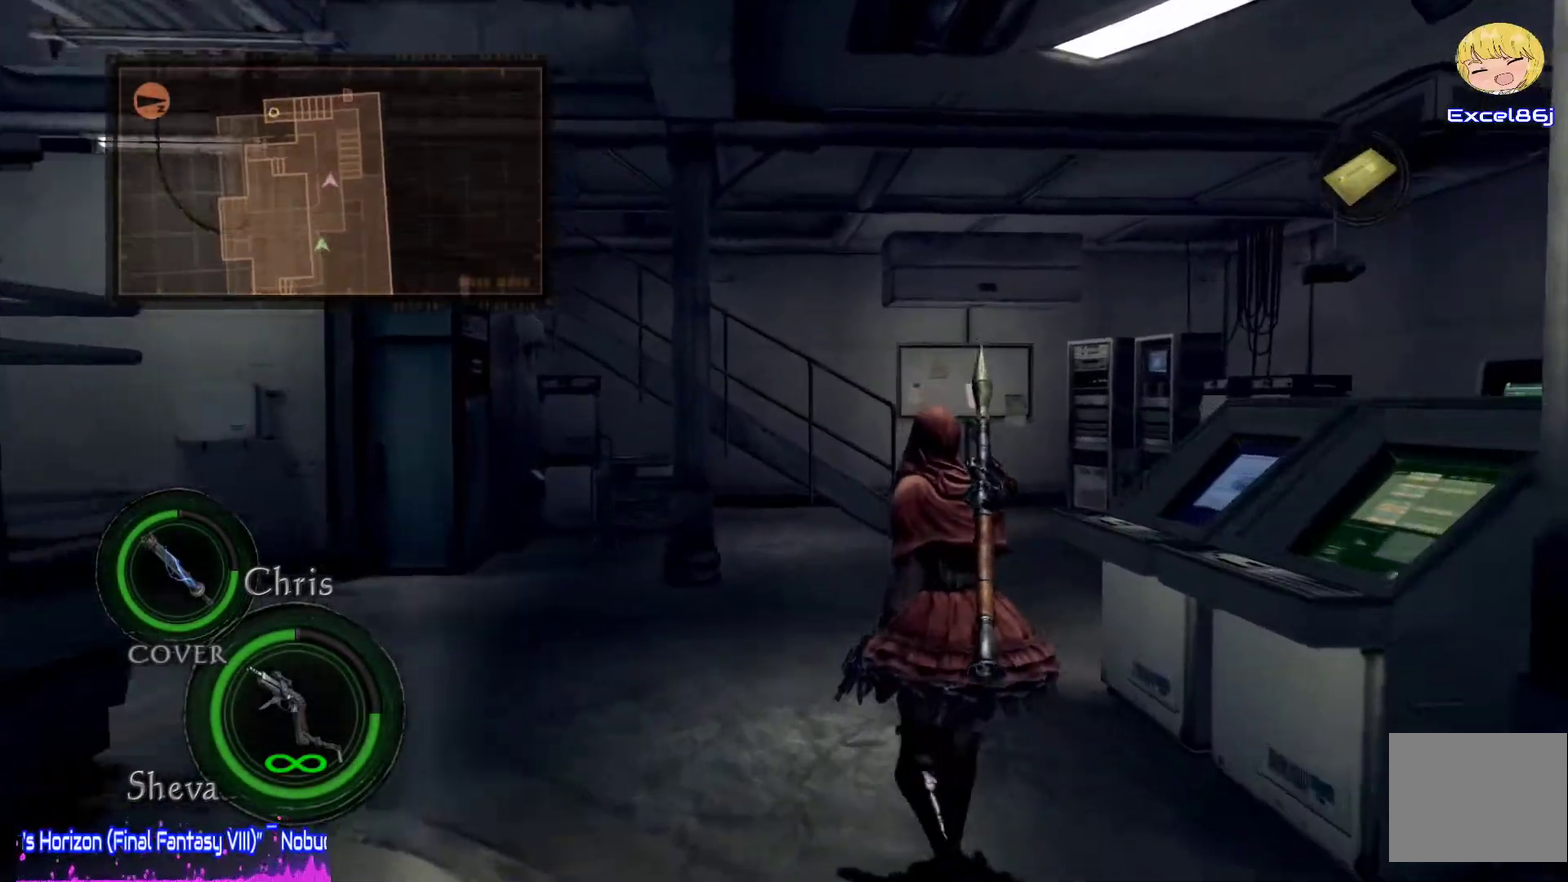
{"buttons": ["CROSS"], "left_stick": "up-right", "right_stick": "center"}
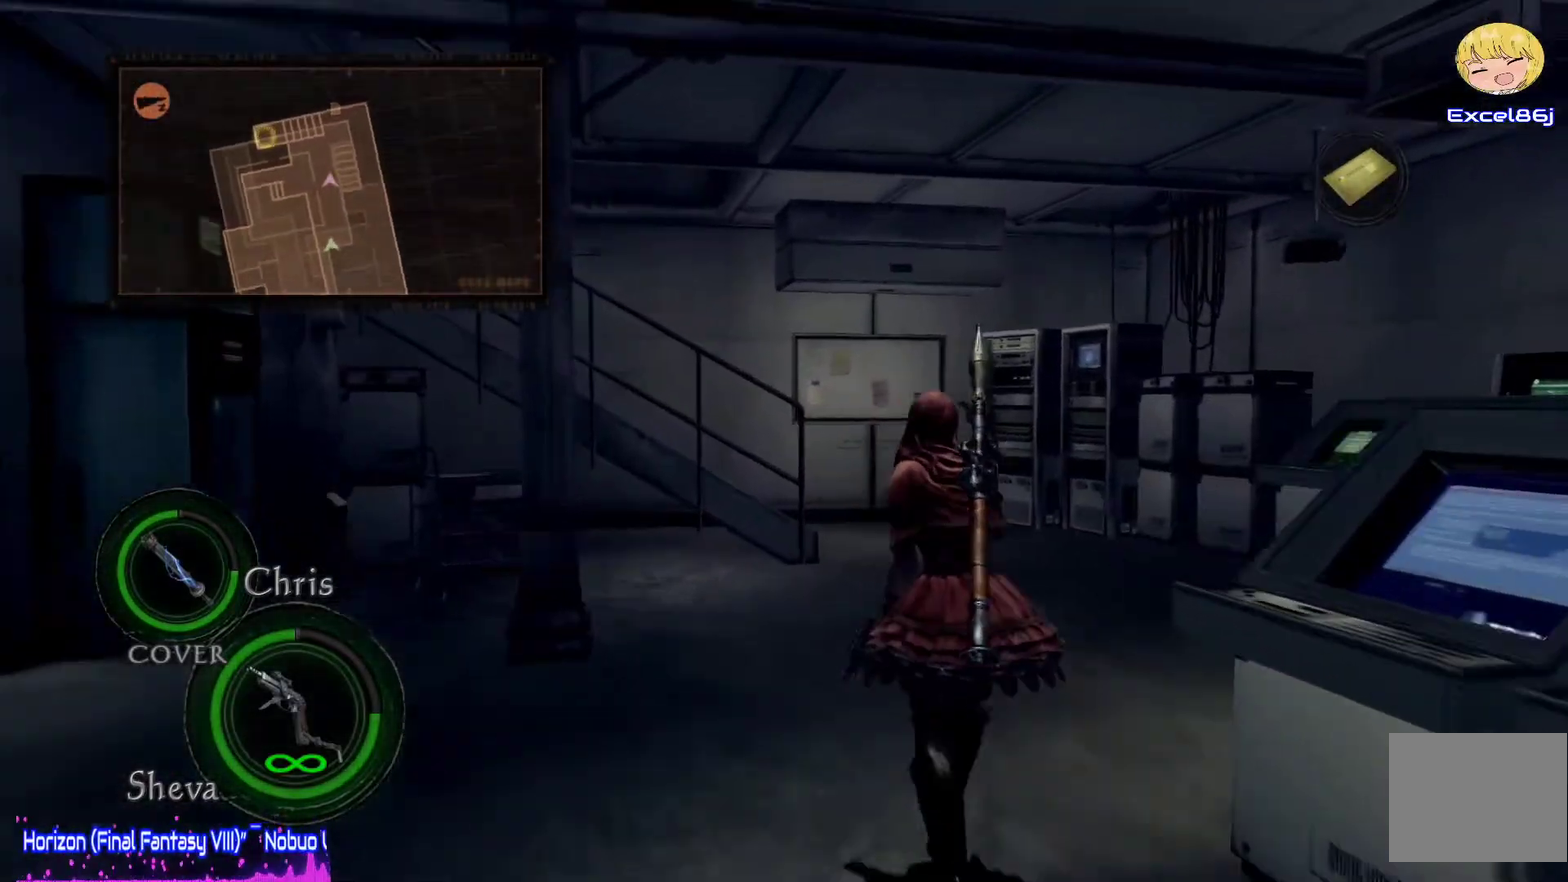
{"buttons": ["CROSS"], "left_stick": "up", "right_stick": "center", "events": [[217, "left_stick", "down-left"], [333, "left_stick", "up"]]}
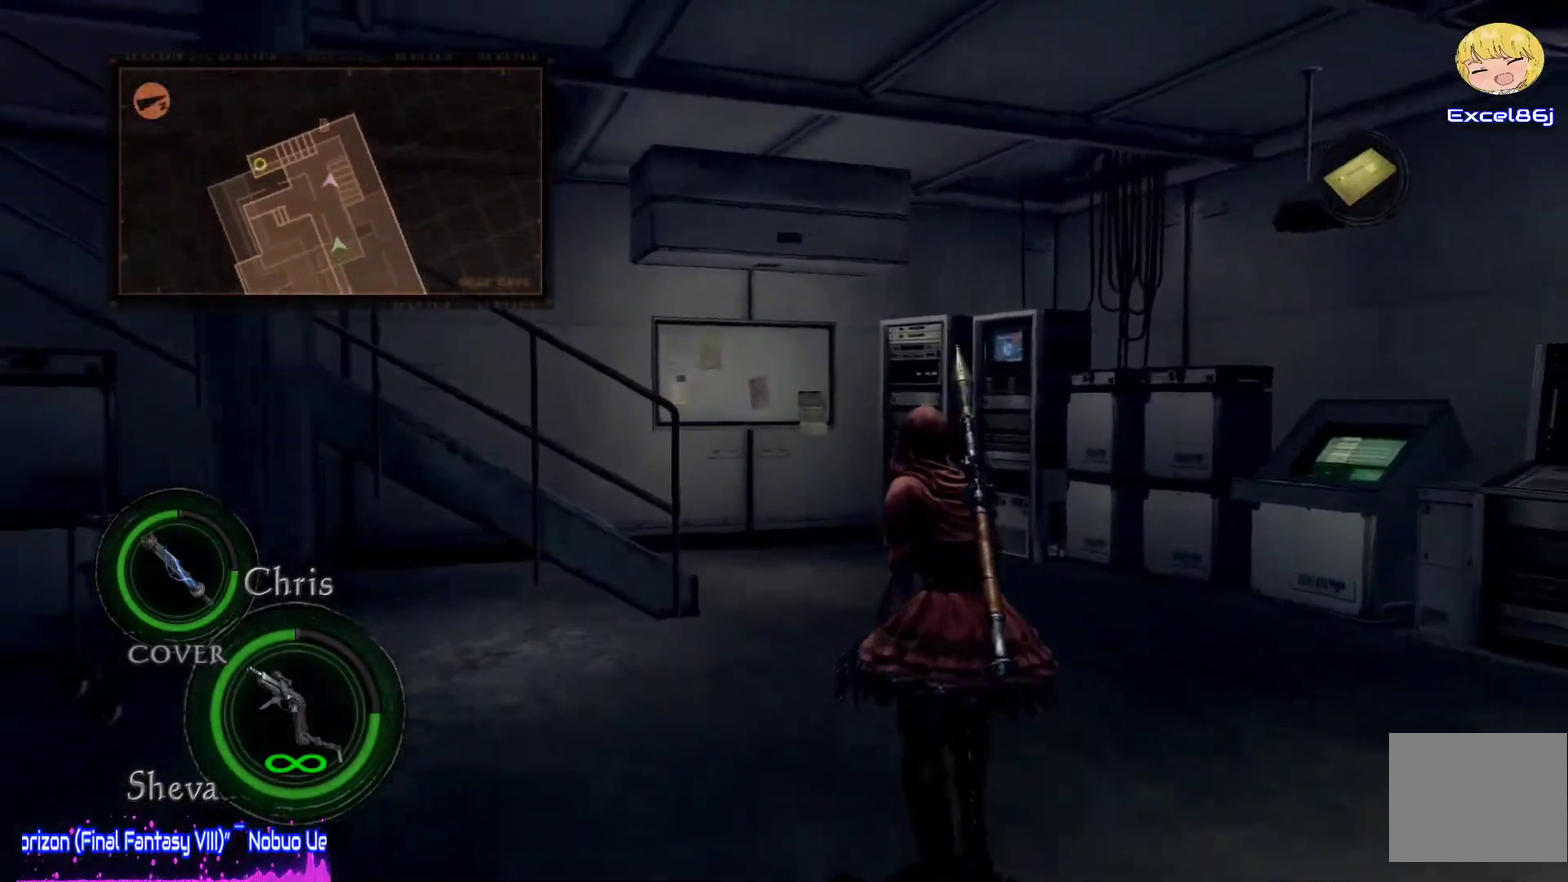
{"buttons": ["CROSS"], "left_stick": "up", "right_stick": "center", "events": []}
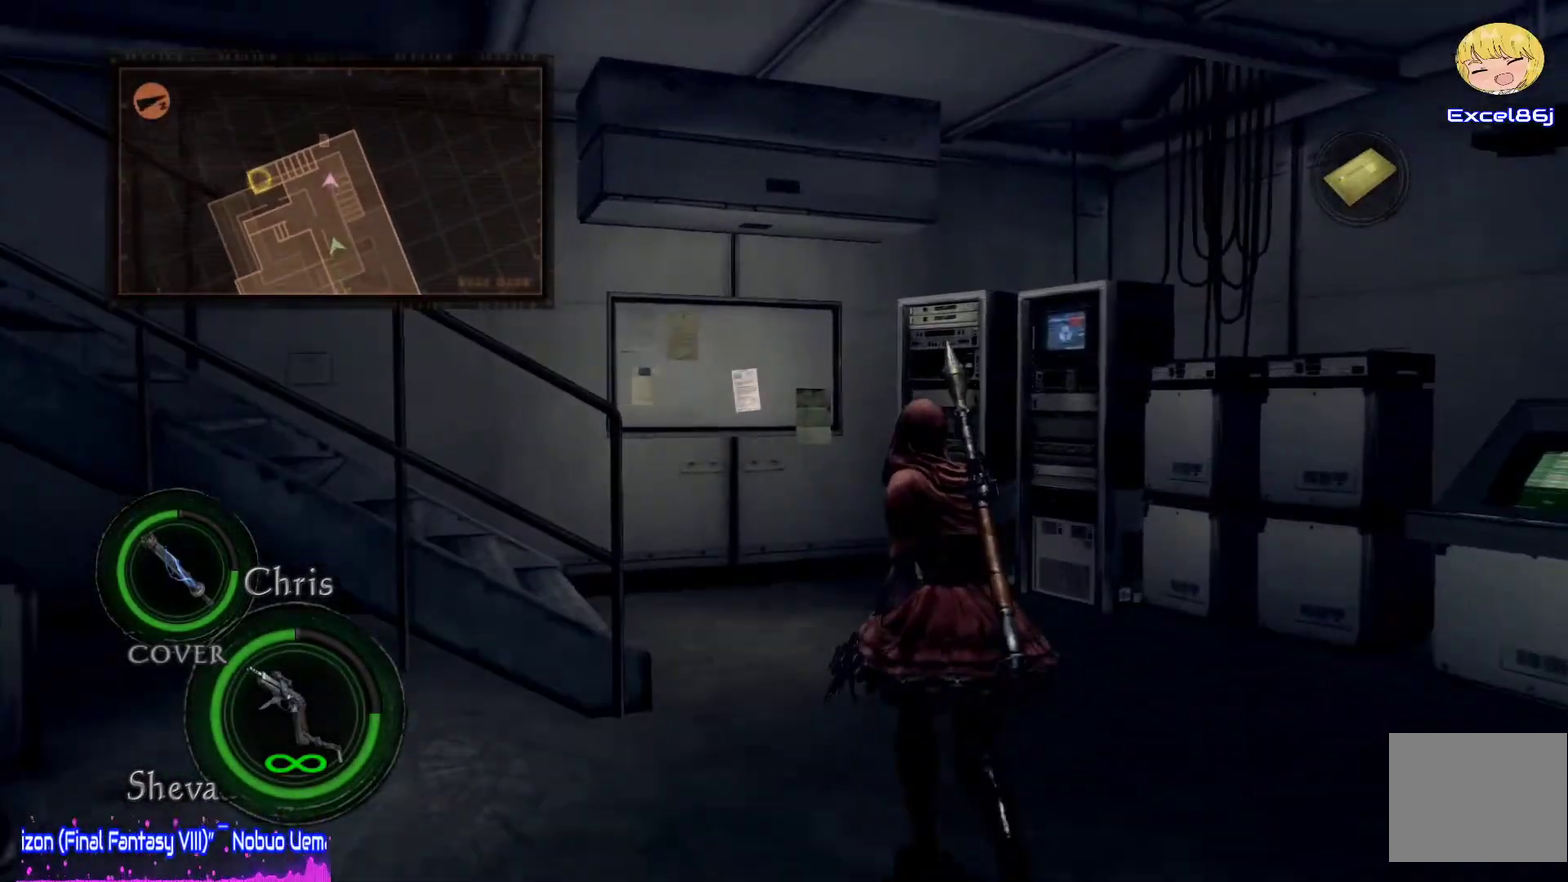
{"buttons": ["CROSS"], "left_stick": "up-left", "right_stick": "center", "events": [[333, "left_stick", "up-left"]]}
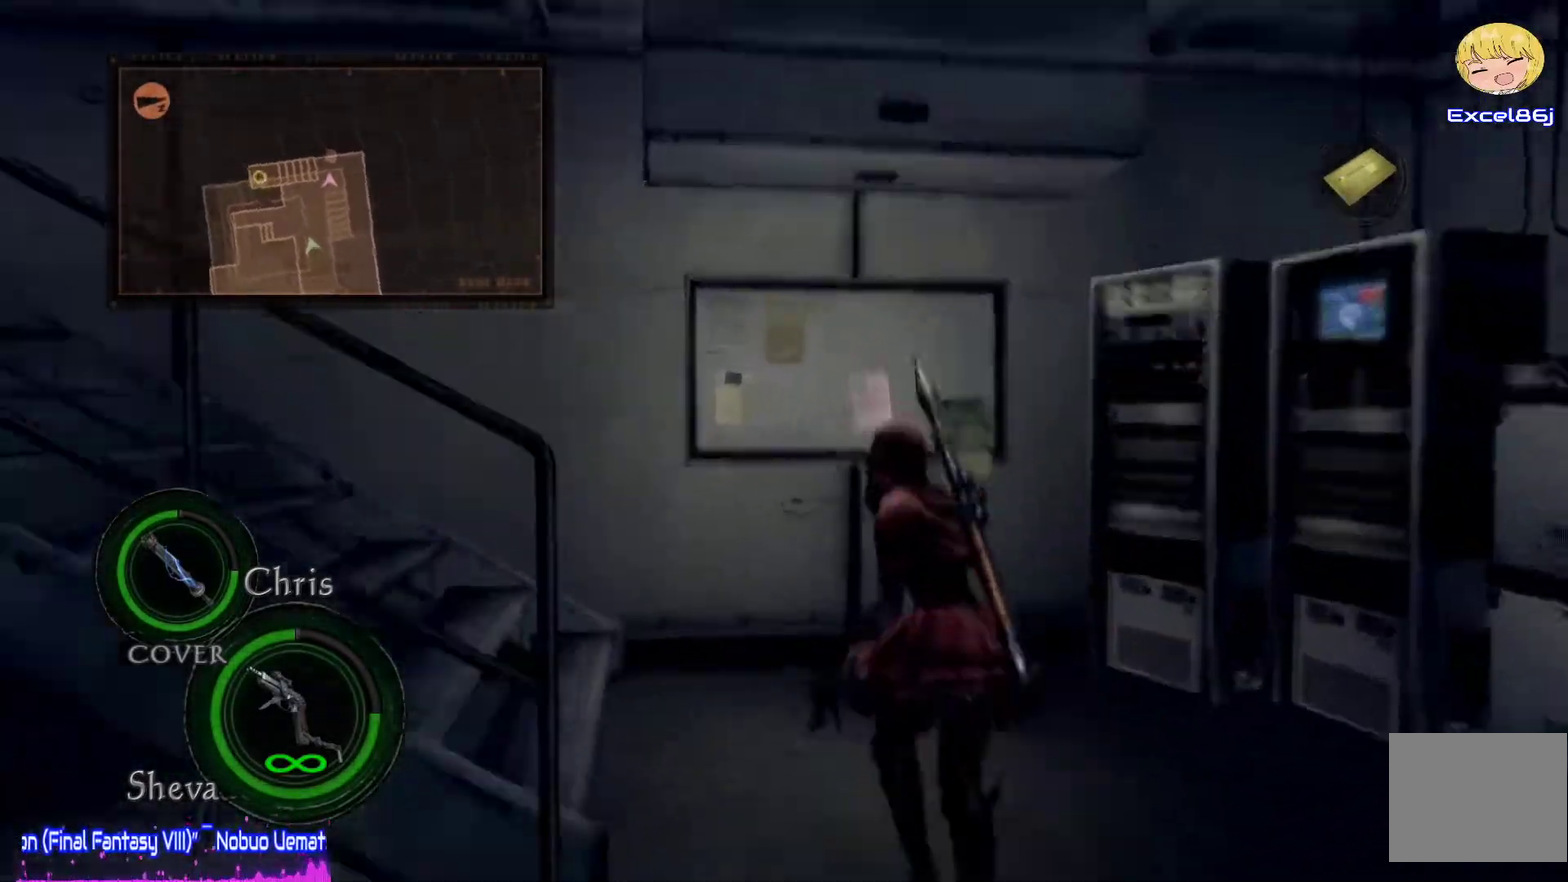
{"buttons": ["CROSS"], "left_stick": "up-left", "right_stick": "center"}
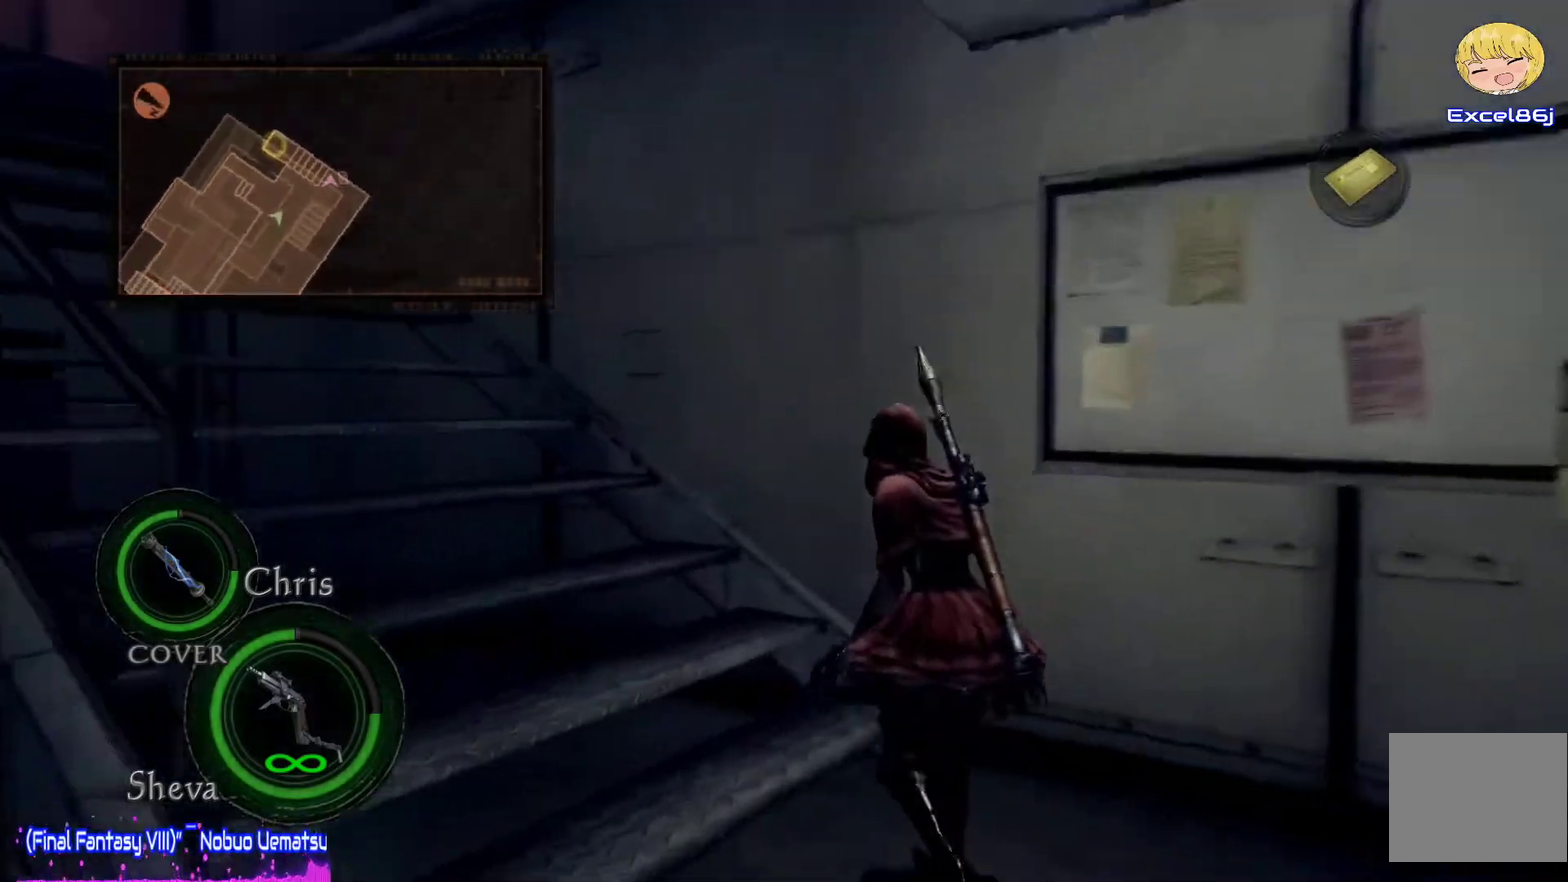
{"buttons": ["CROSS"], "left_stick": "up-left", "right_stick": "center", "events": []}
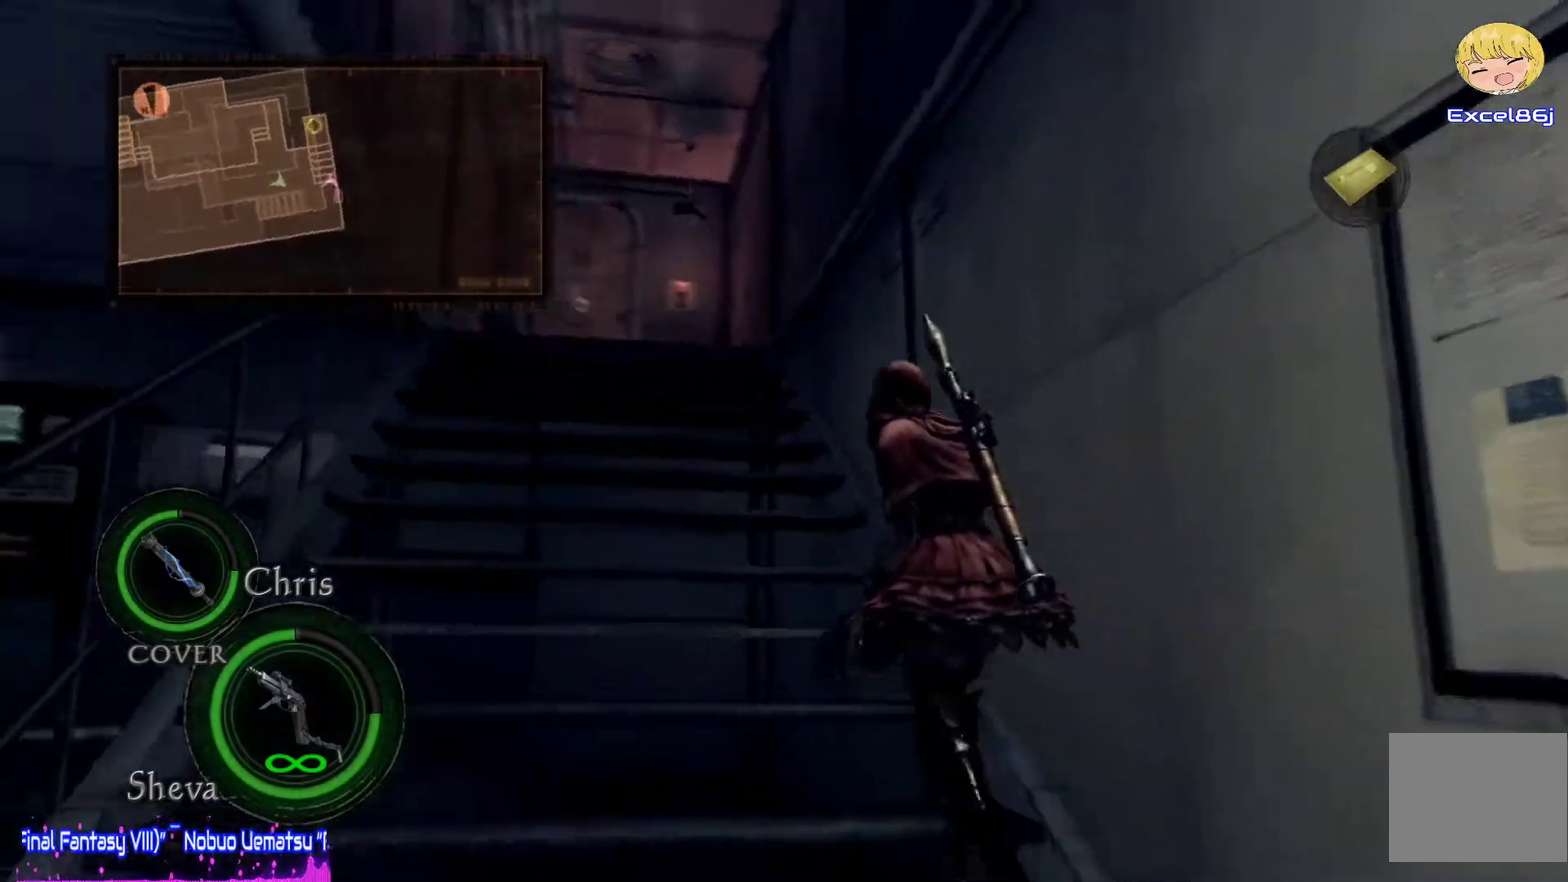
{"buttons": ["CROSS"], "left_stick": "up-right", "right_stick": "center", "events": [[150, "left_stick", "up"], [483, "left_stick", "up-right"]]}
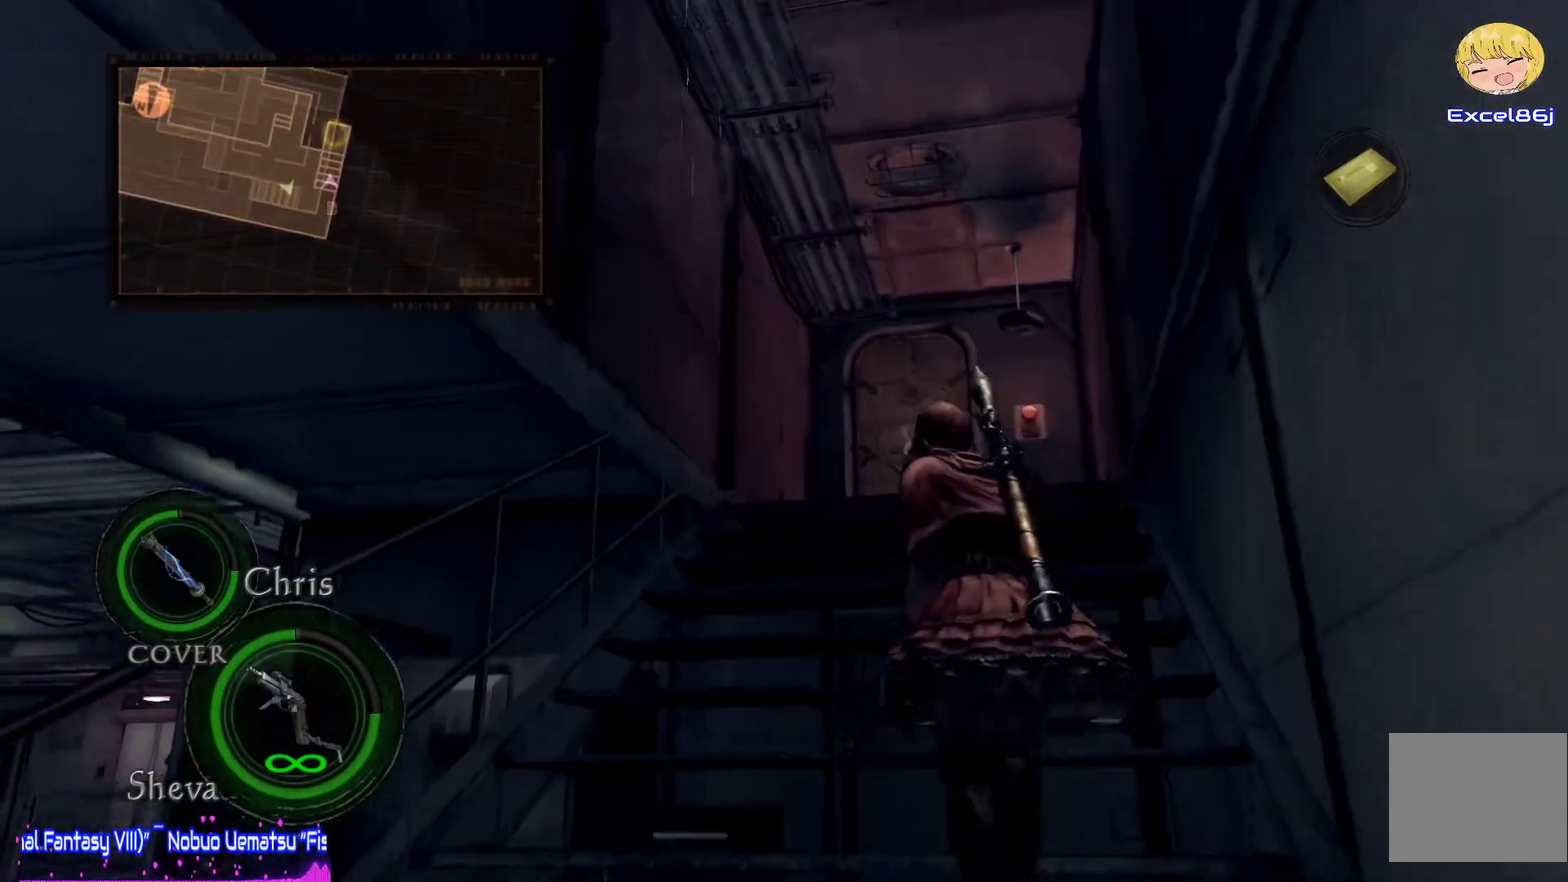
{"buttons": ["CROSS"], "left_stick": "up", "right_stick": "center", "events": [[83, "left_stick", "up"]]}
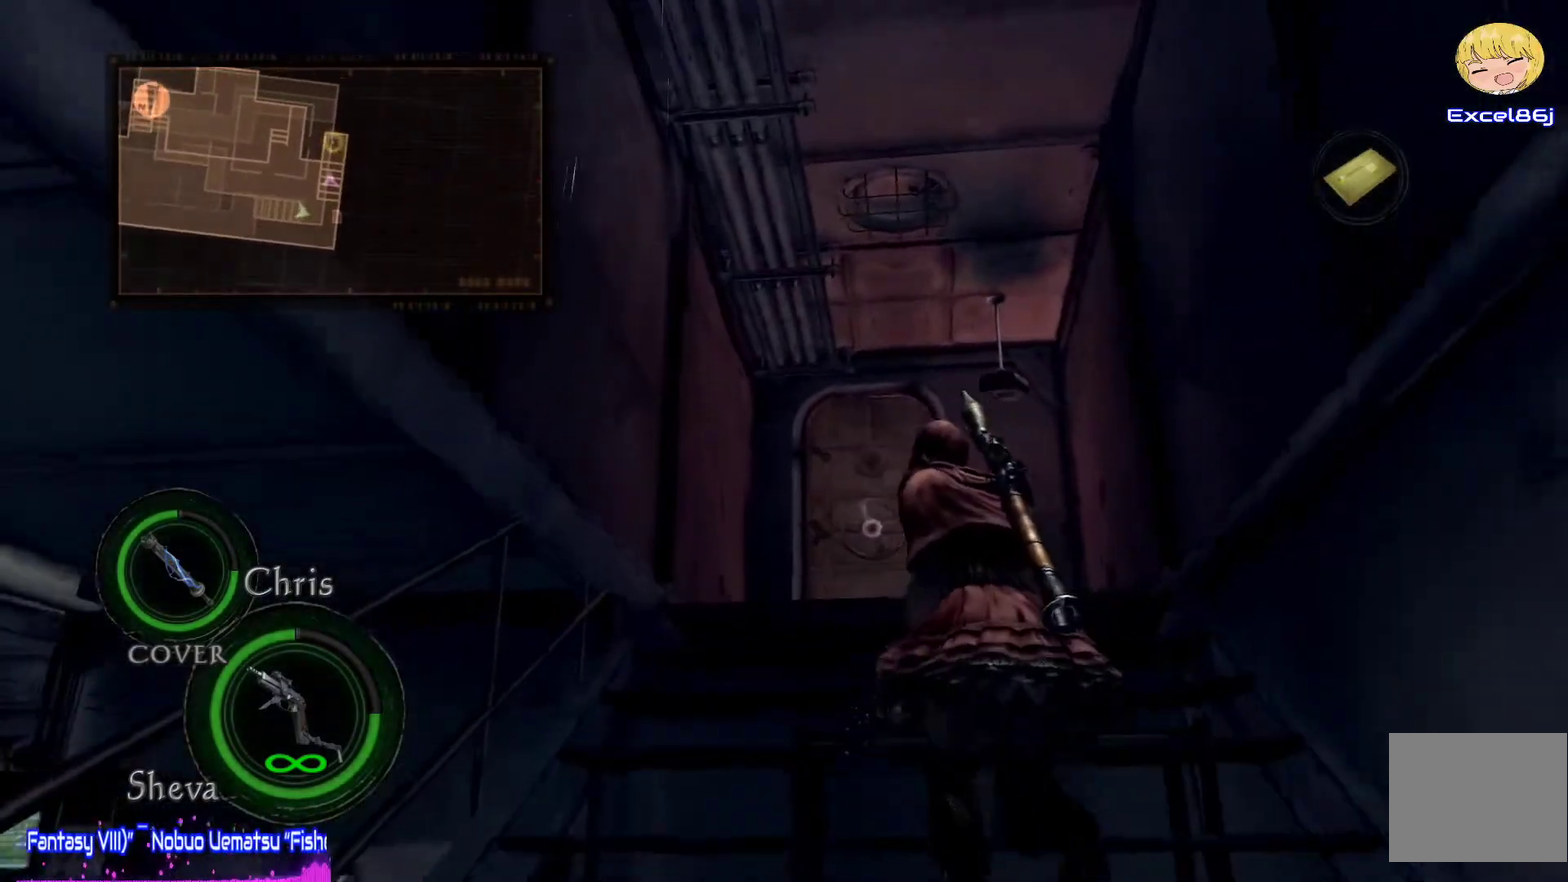
{"buttons": ["CROSS"], "left_stick": "up", "right_stick": "center", "events": []}
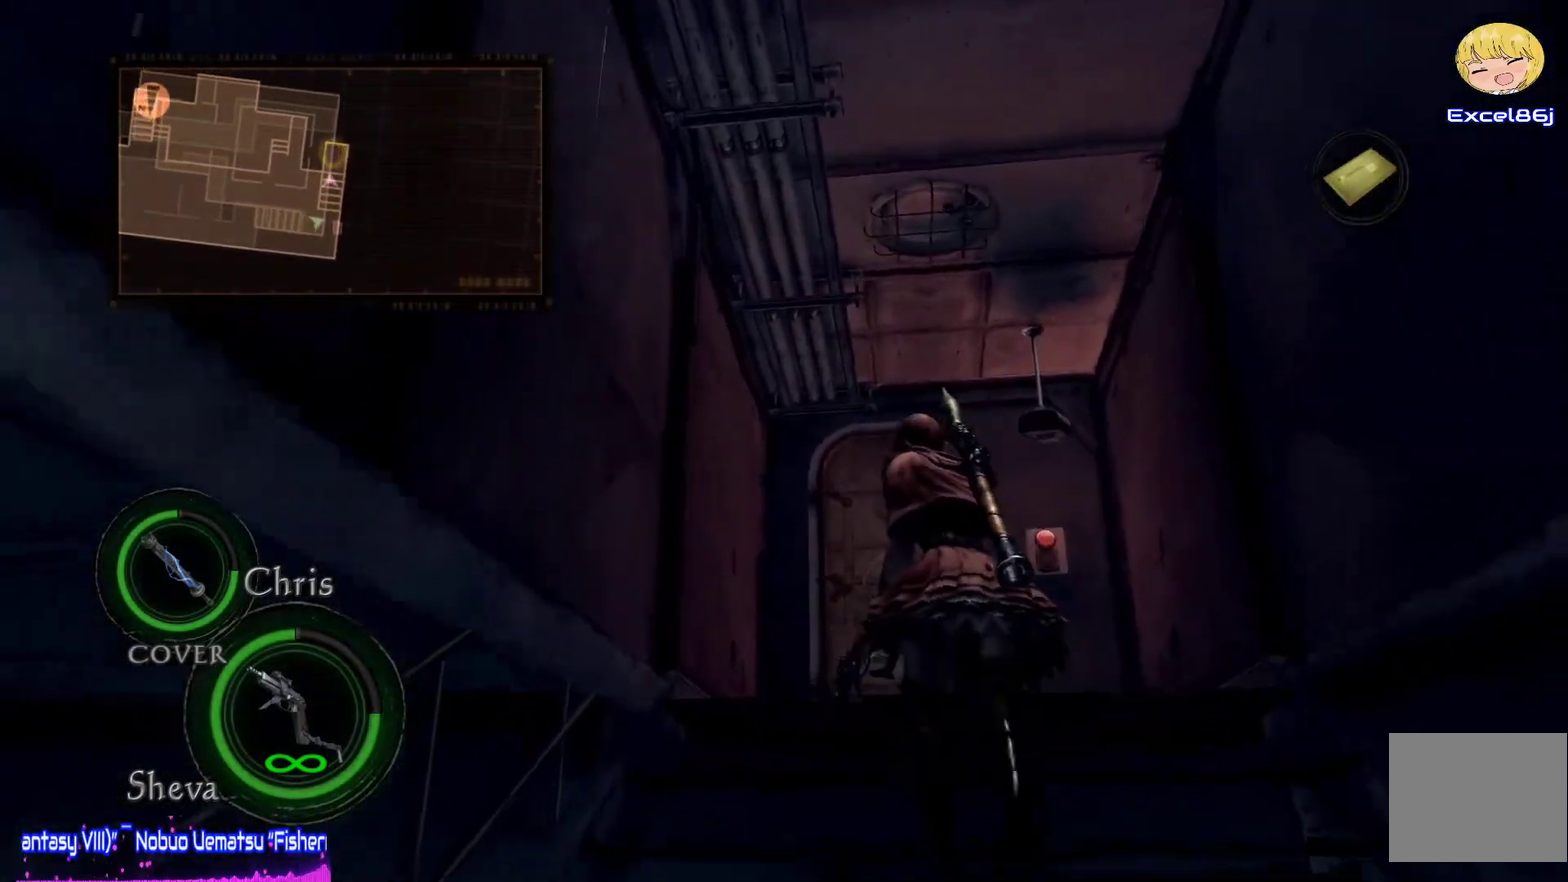
{"buttons": ["CROSS"], "left_stick": "up-right", "right_stick": "center", "events": [[467, "left_stick", "up-right"]]}
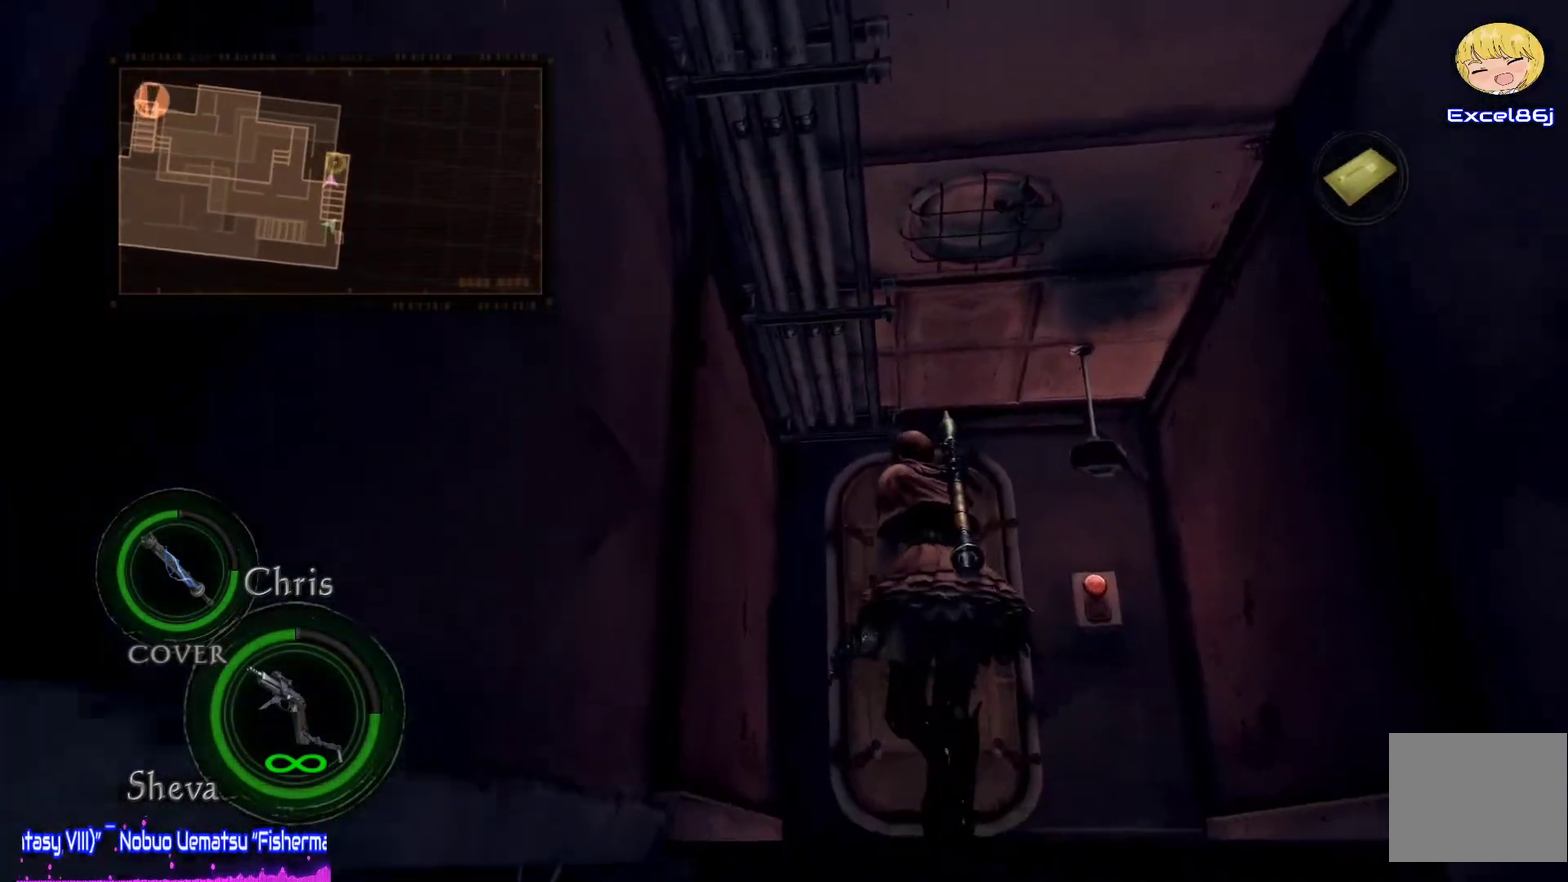
{"buttons": ["CROSS"], "left_stick": "up-right", "right_stick": "center", "events": [[217, "left_stick", "down-left"], [383, "left_stick", "up-right"]]}
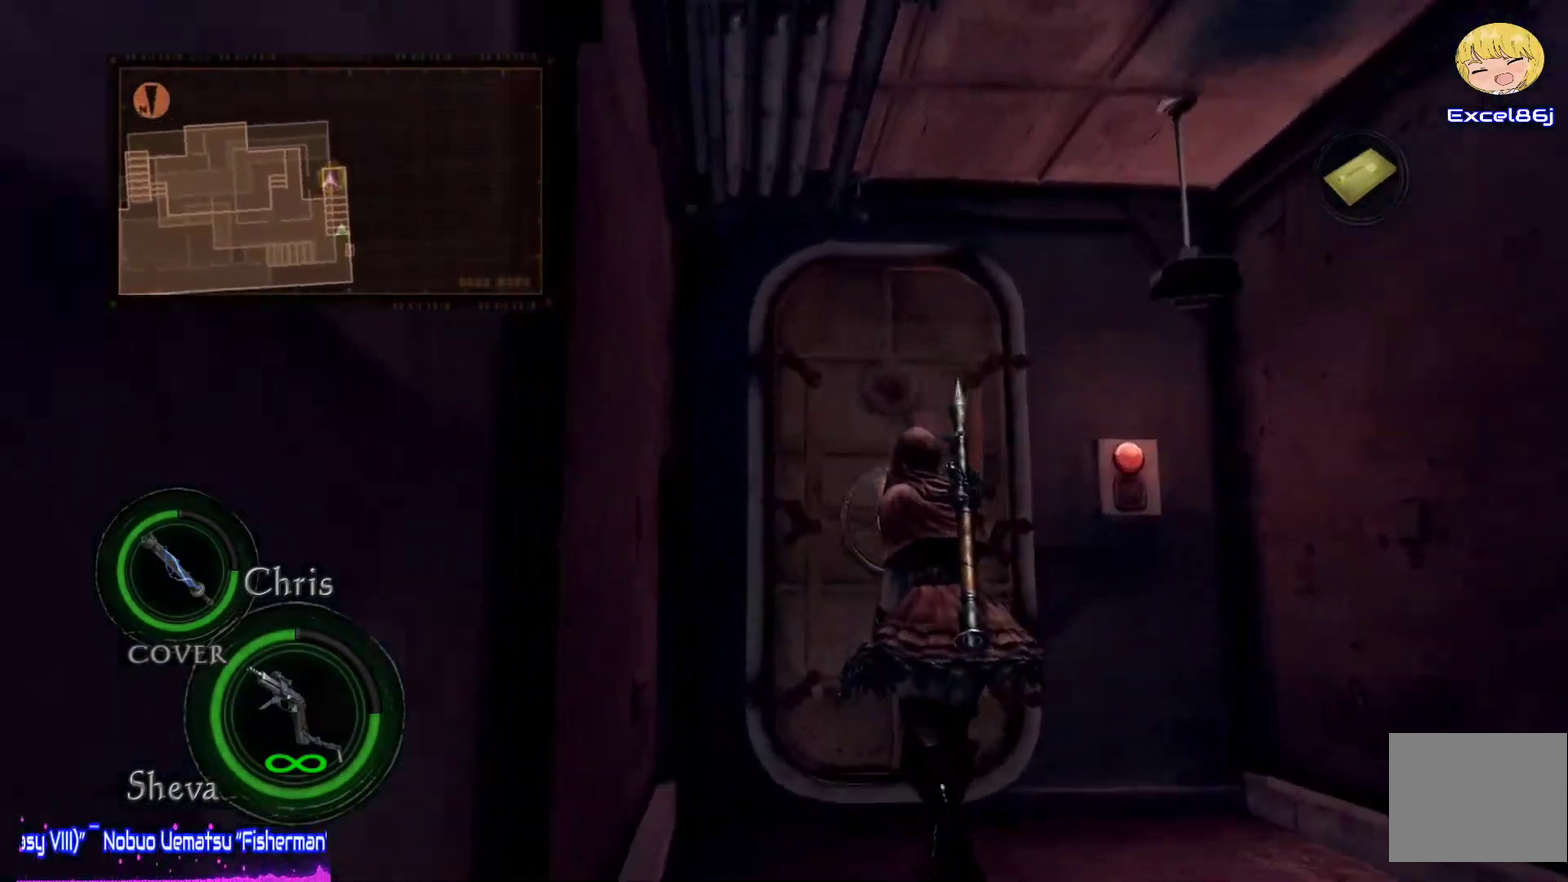
{"buttons": ["CIRCLE"], "left_stick": "up", "right_stick": "center", "events": [[200, "CIRCLE", "down"], [217, "CROSS", "up"], [317, "CIRCLE", "up"], [317, "left_stick", "up"], [383, "CIRCLE", "down"]]}
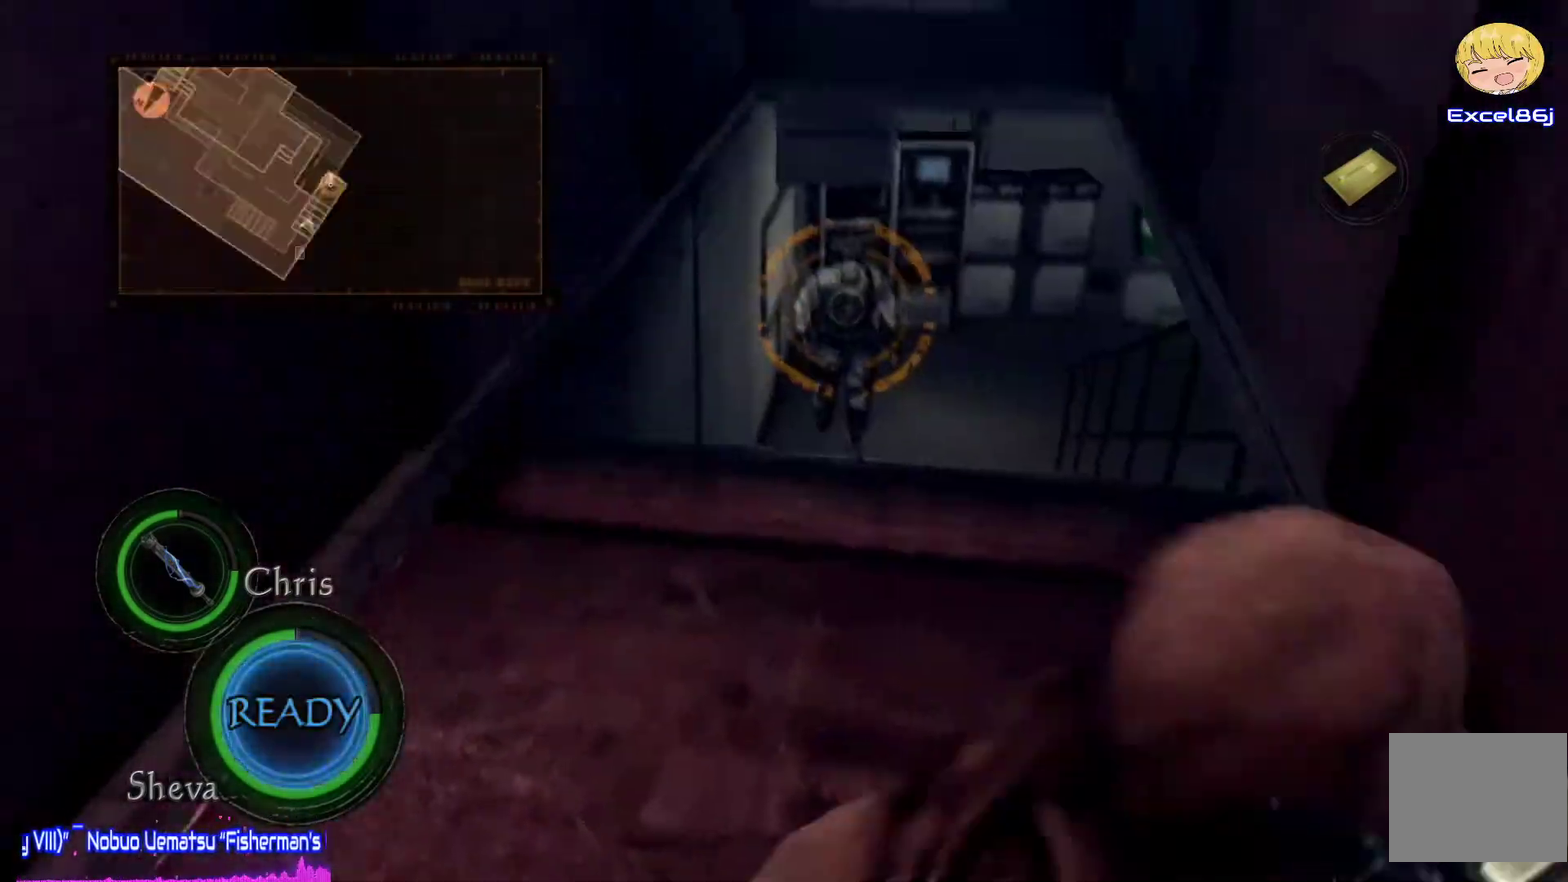
{"buttons": [], "left_stick": "center", "right_stick": "center", "events": [[17, "CIRCLE", "up"], [17, "left_stick", "center"], [67, "CIRCLE", "down"], [117, "CIRCLE", "up"], [233, "CIRCLE", "down"], [300, "CIRCLE", "up"]]}
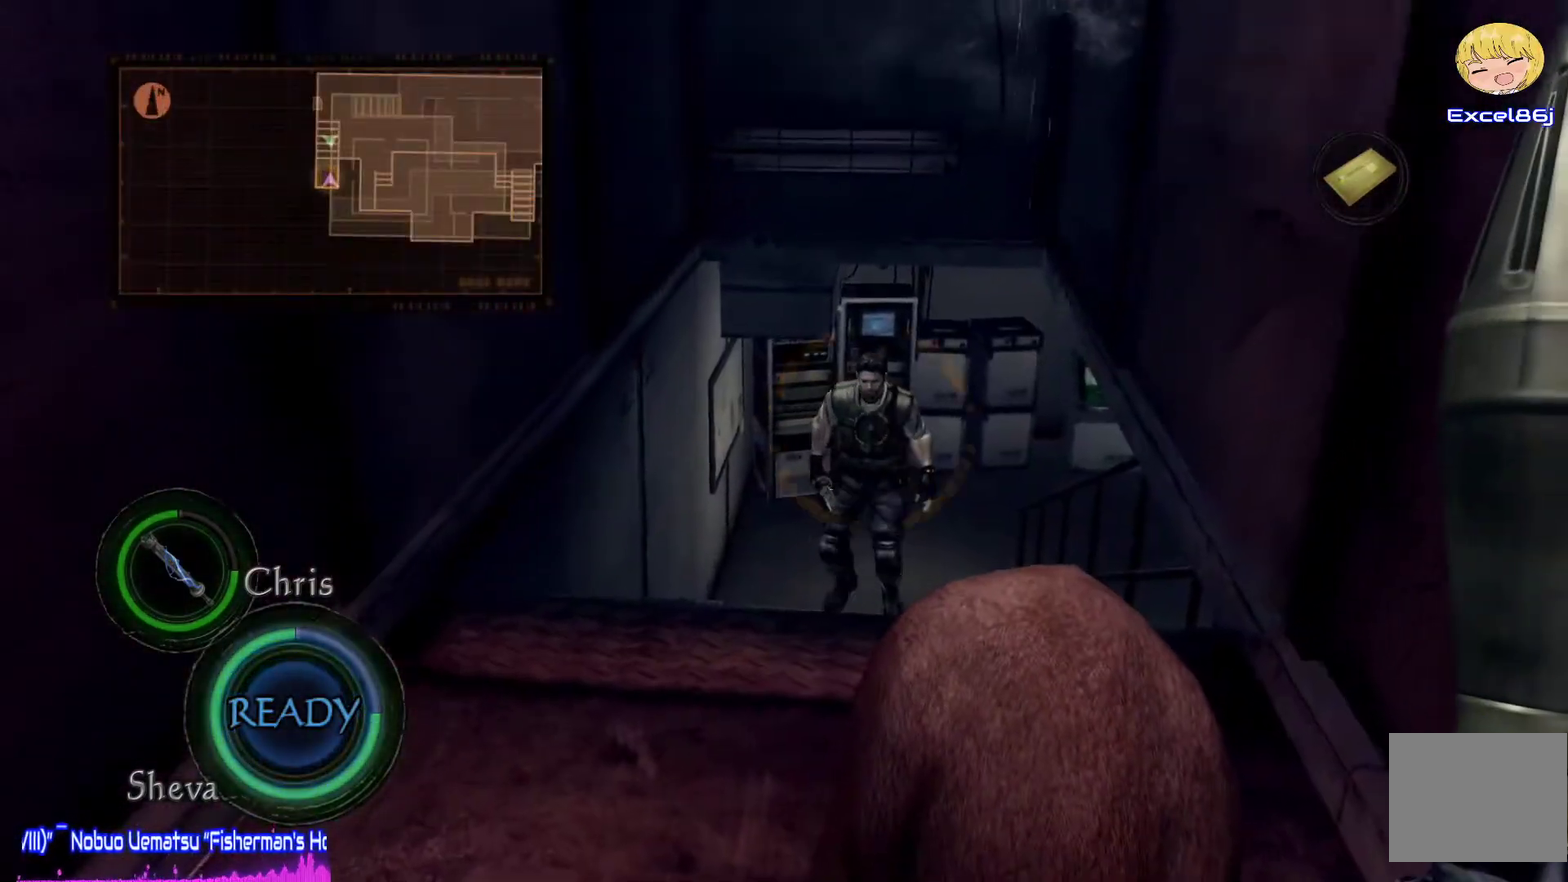
{"buttons": [], "left_stick": "center", "right_stick": "center", "events": []}
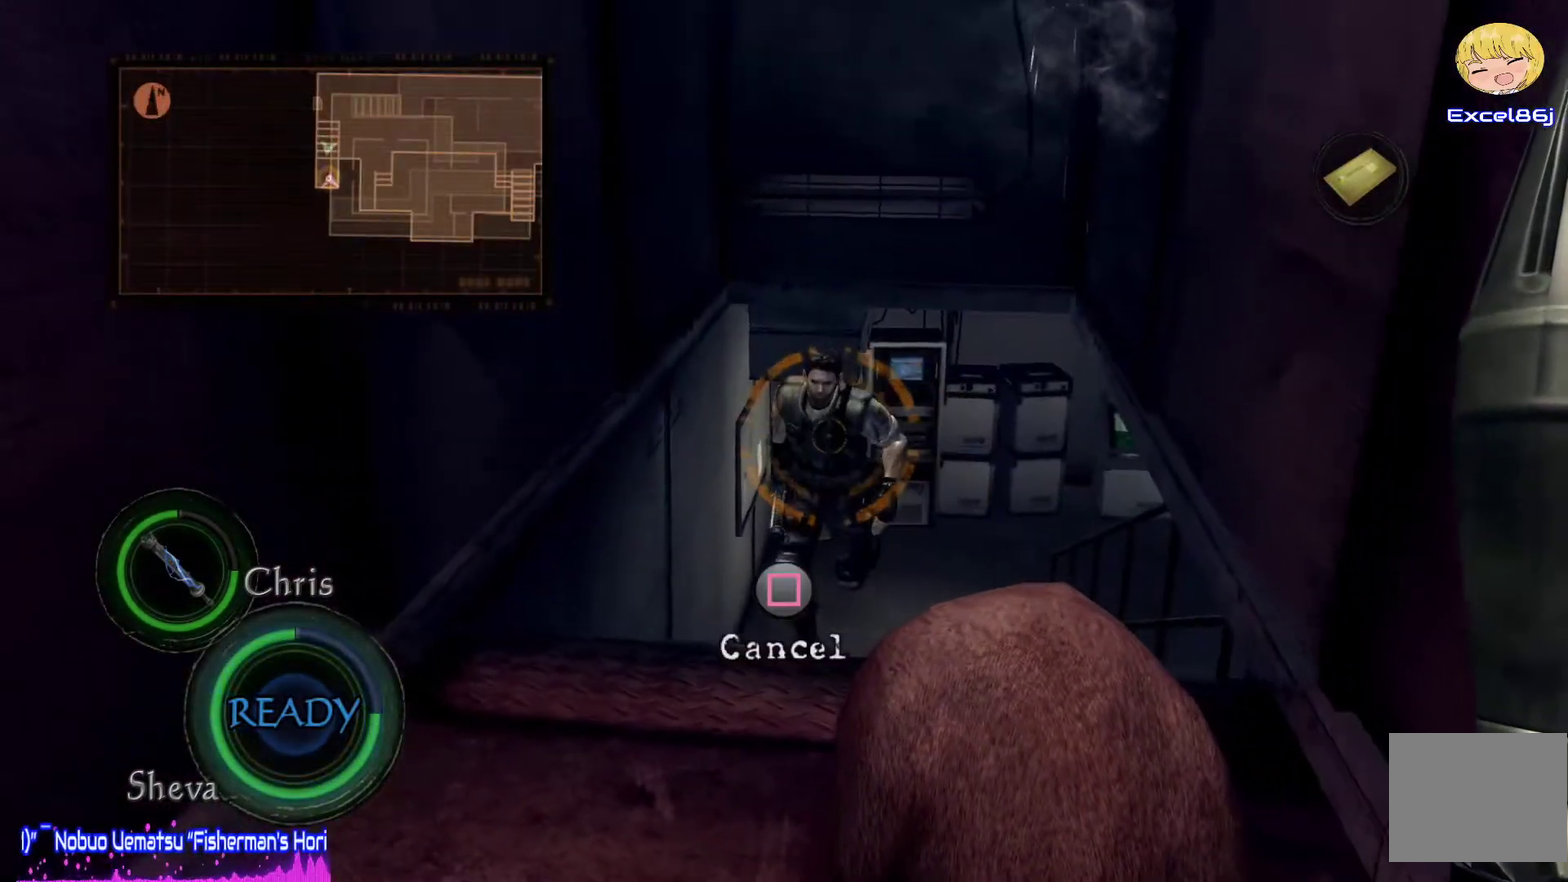
{"buttons": [], "left_stick": "center", "right_stick": "center", "events": []}
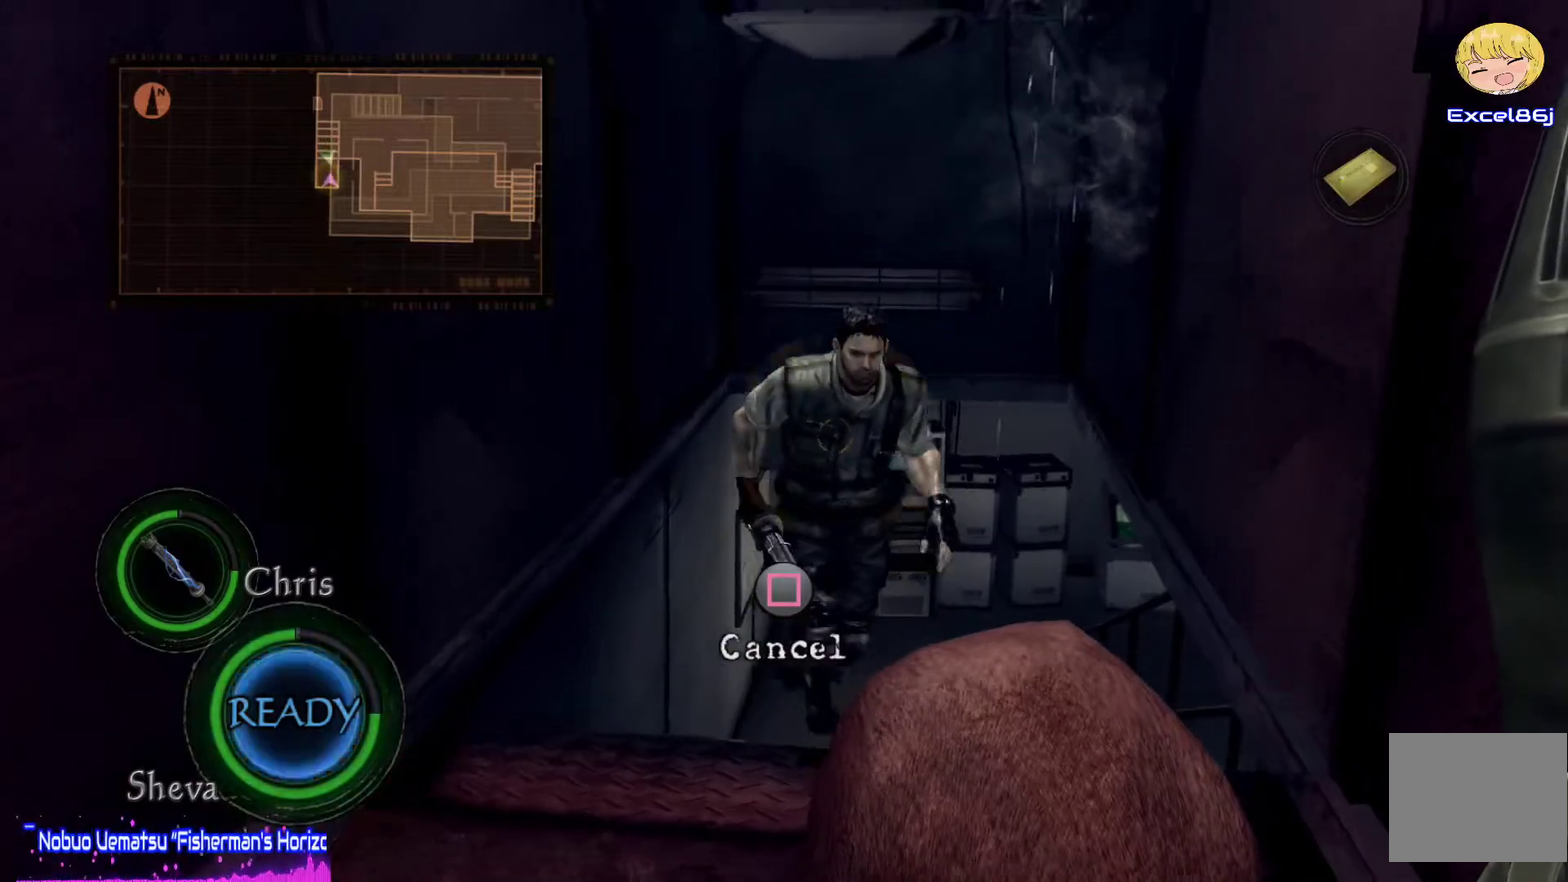
{"buttons": [], "left_stick": "center", "right_stick": "center", "events": []}
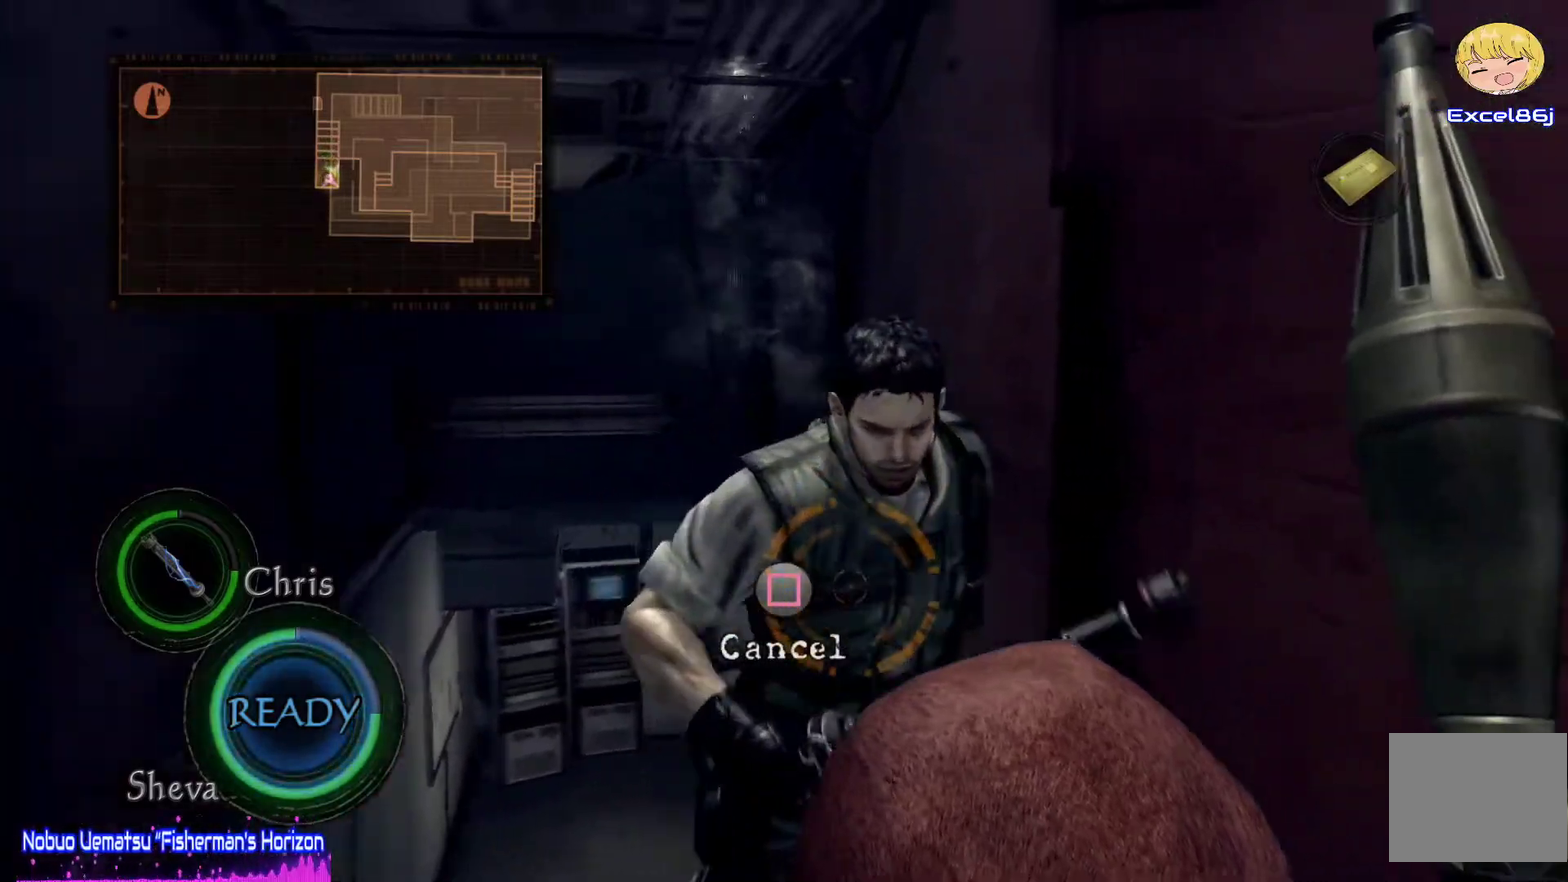
{"buttons": [], "left_stick": "center", "right_stick": "center", "events": []}
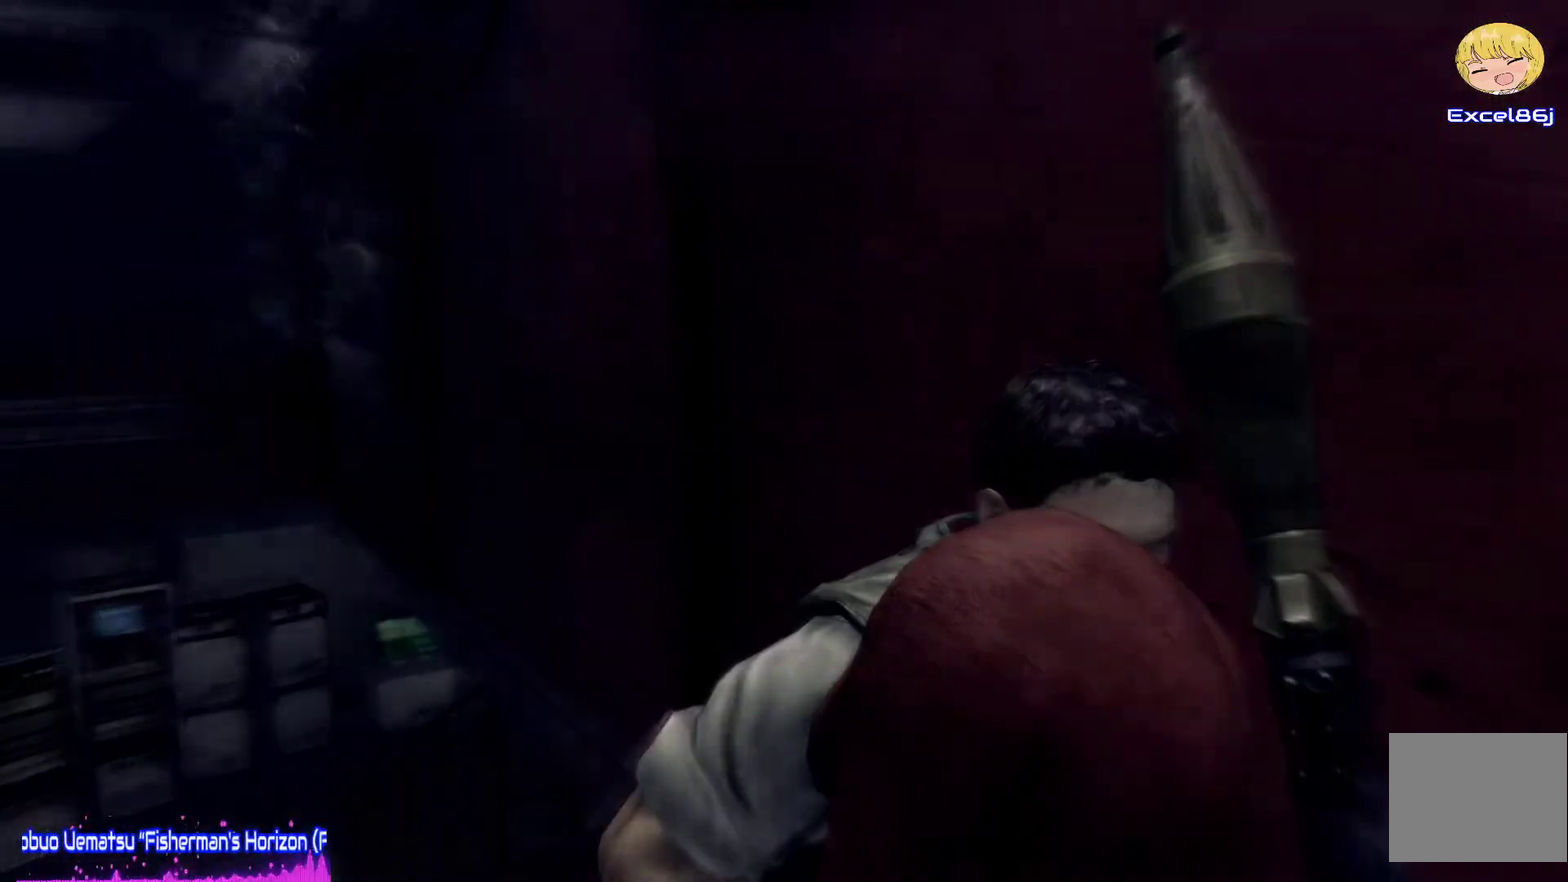
{"buttons": [], "left_stick": "center", "right_stick": "center", "events": []}
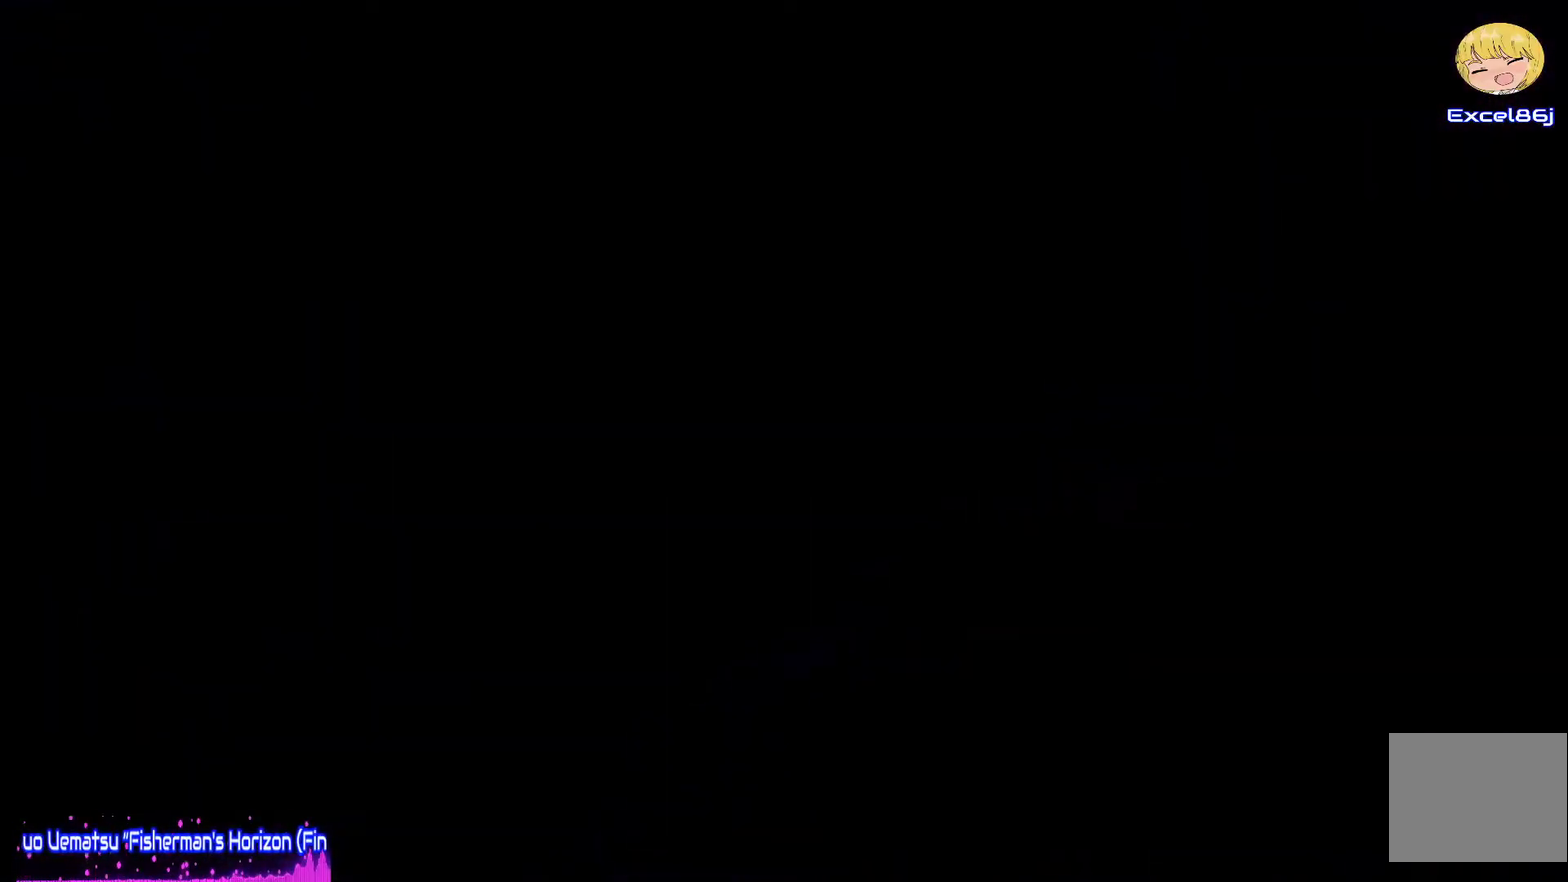
{"buttons": [], "left_stick": "center", "right_stick": "center", "events": []}
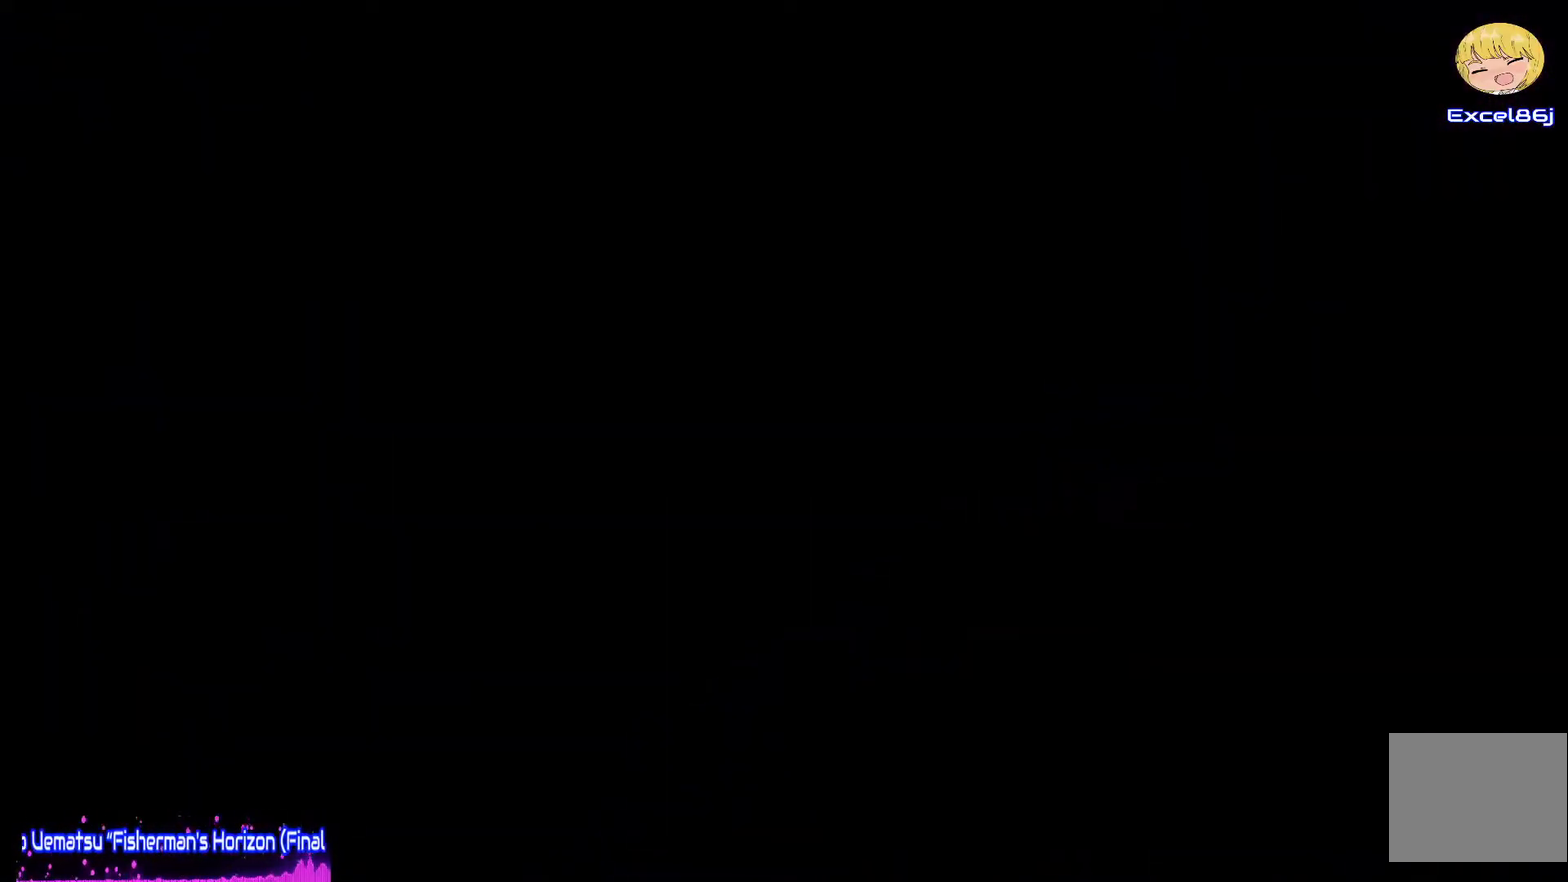
{"buttons": [], "left_stick": "center", "right_stick": "center", "events": []}